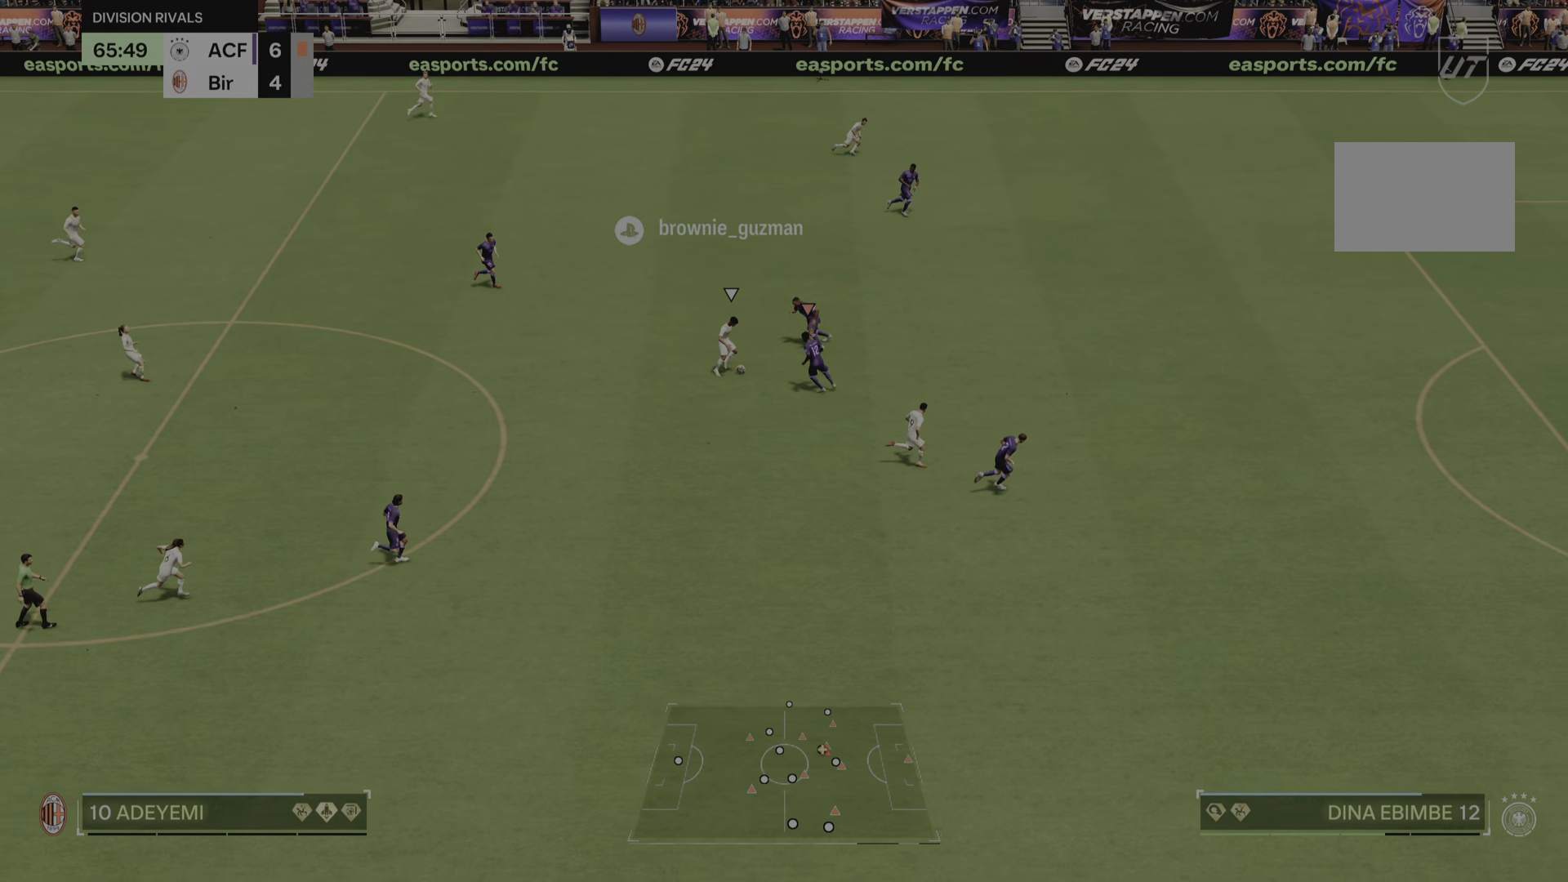
Gameplay with a controller (PlayStation layout); each line is a JSON object with the inputs held at the frame after it. "events" lists button and stick changes between this image and that frame as [ms after this image, input, new state], when the widget could be followed in between. Not read: L3 R3.
{"buttons": [], "left_stick": "down-left", "right_stick": "center", "events": [[234, "left_stick", "down-left"], [267, "CIRCLE", "down"], [367, "CIRCLE", "up"]]}
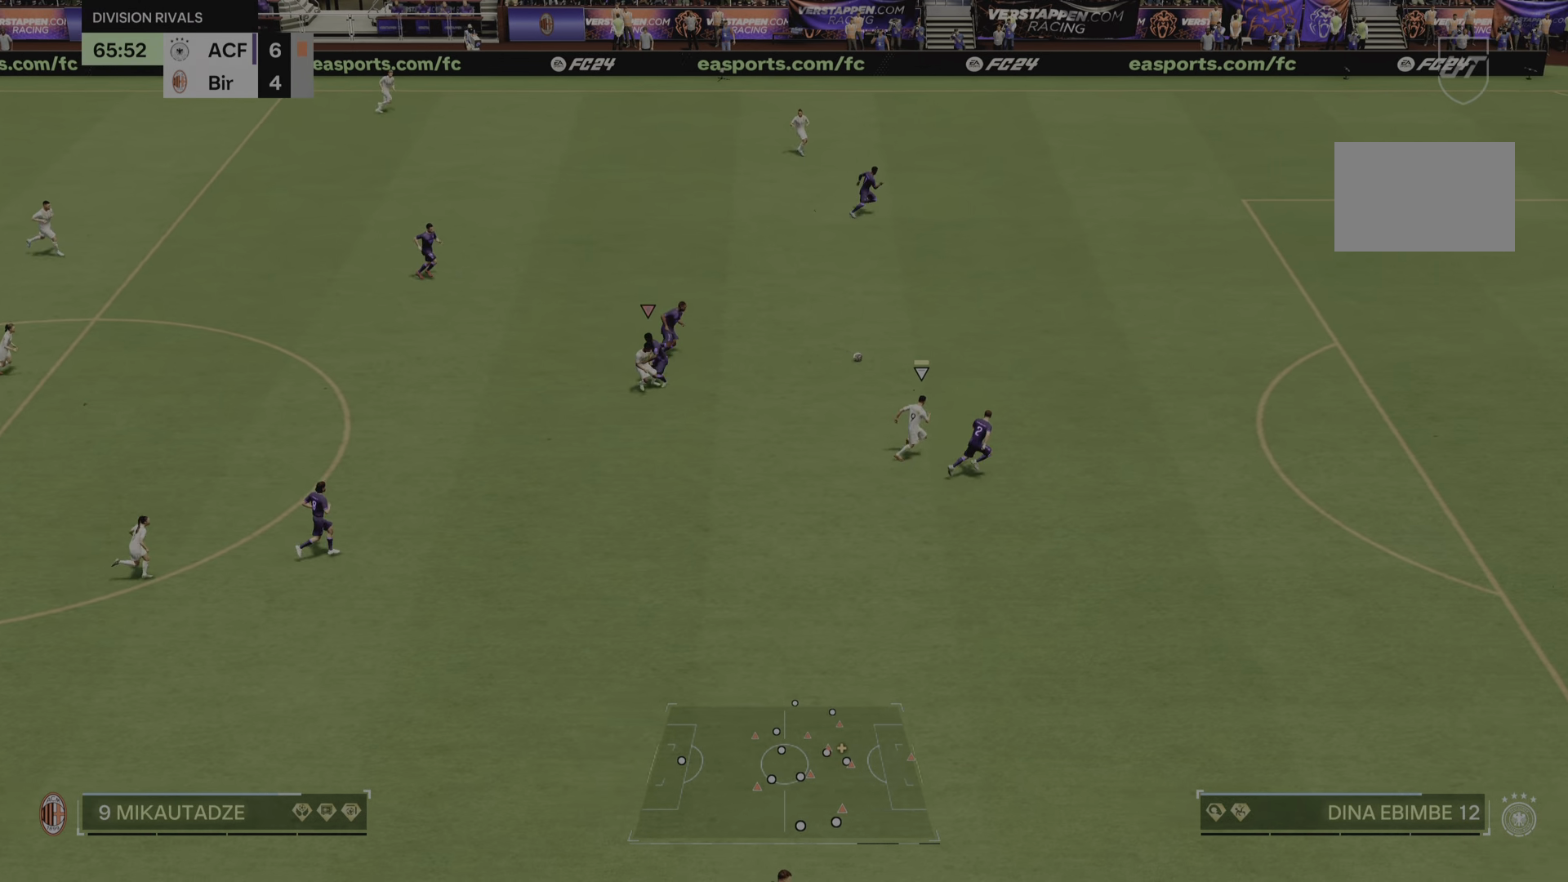
{"buttons": ["R2"], "left_stick": "up-right", "right_stick": "center", "events": [[217, "left_stick", "up-right"], [300, "R2", "down"]]}
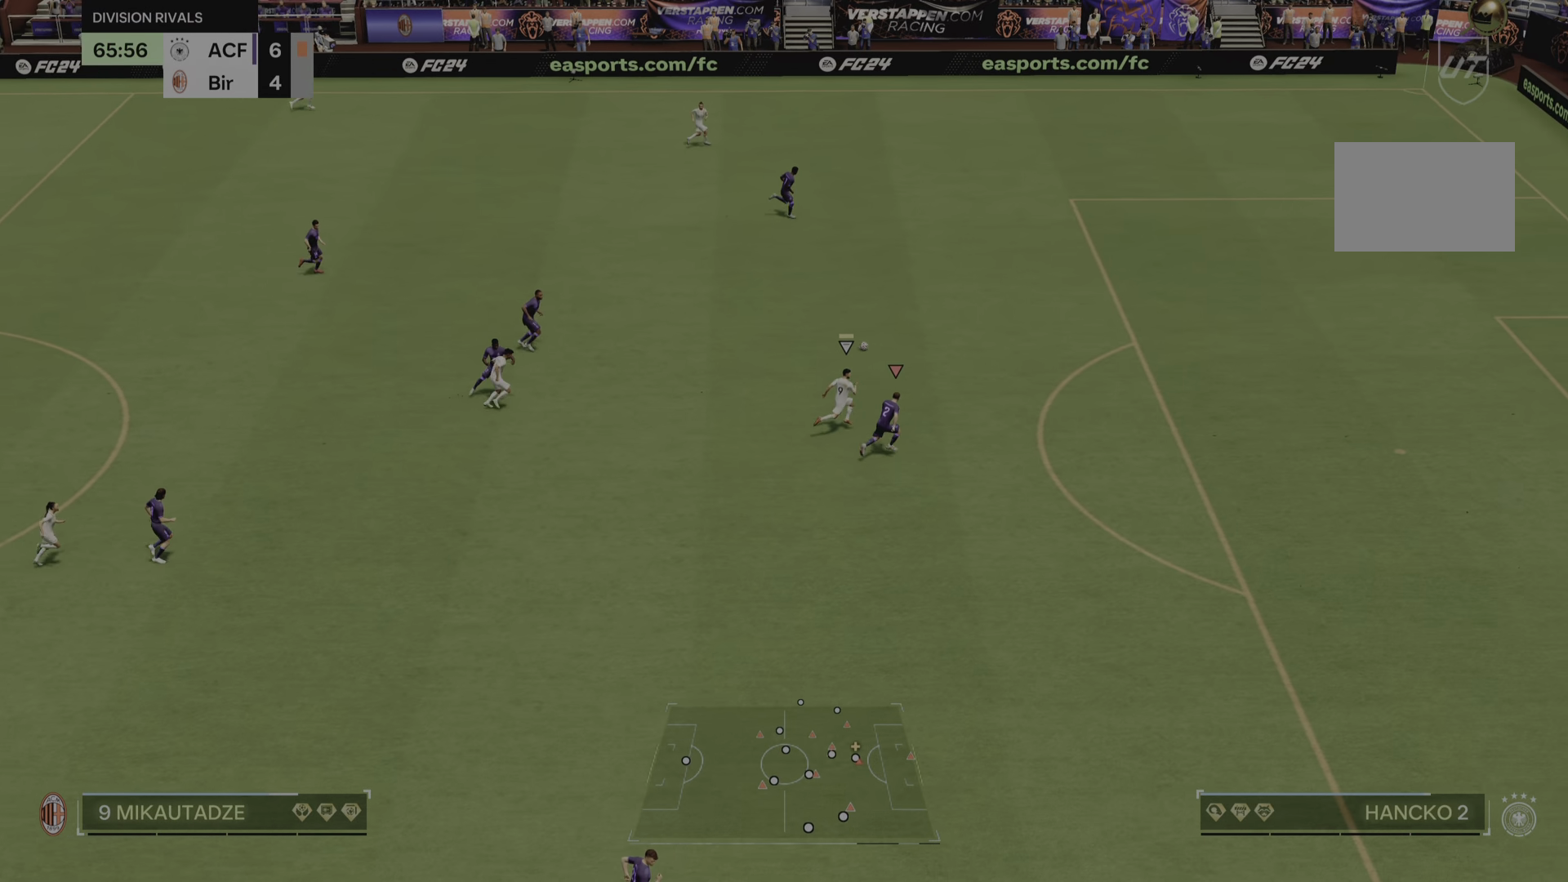
{"buttons": ["R2"], "left_stick": "up-right", "right_stick": "center", "events": []}
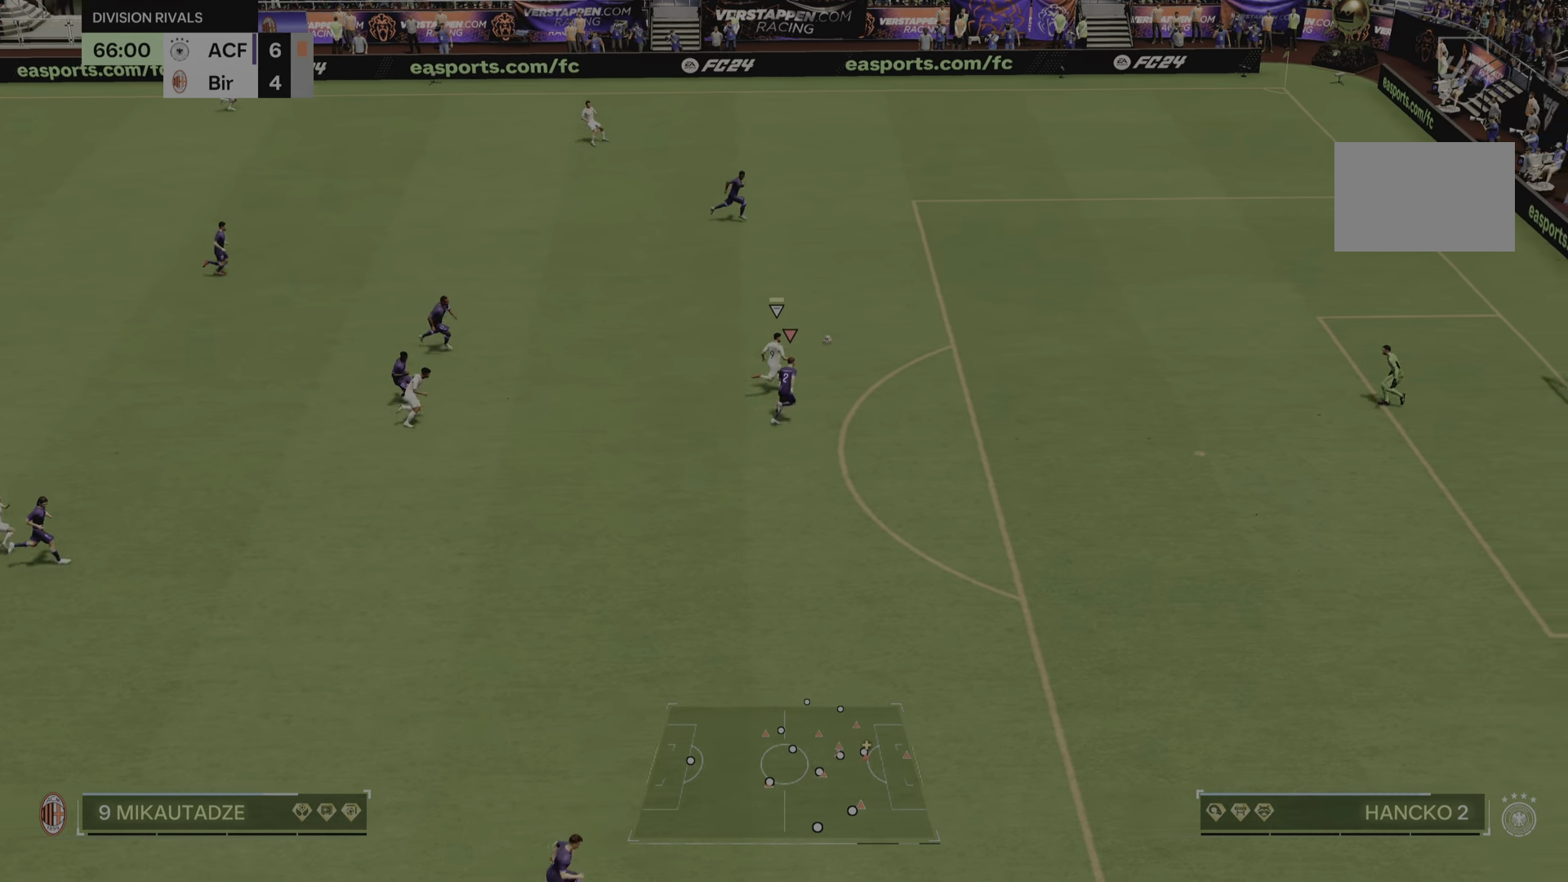
{"buttons": ["R2"], "left_stick": "up-right", "right_stick": "center", "events": []}
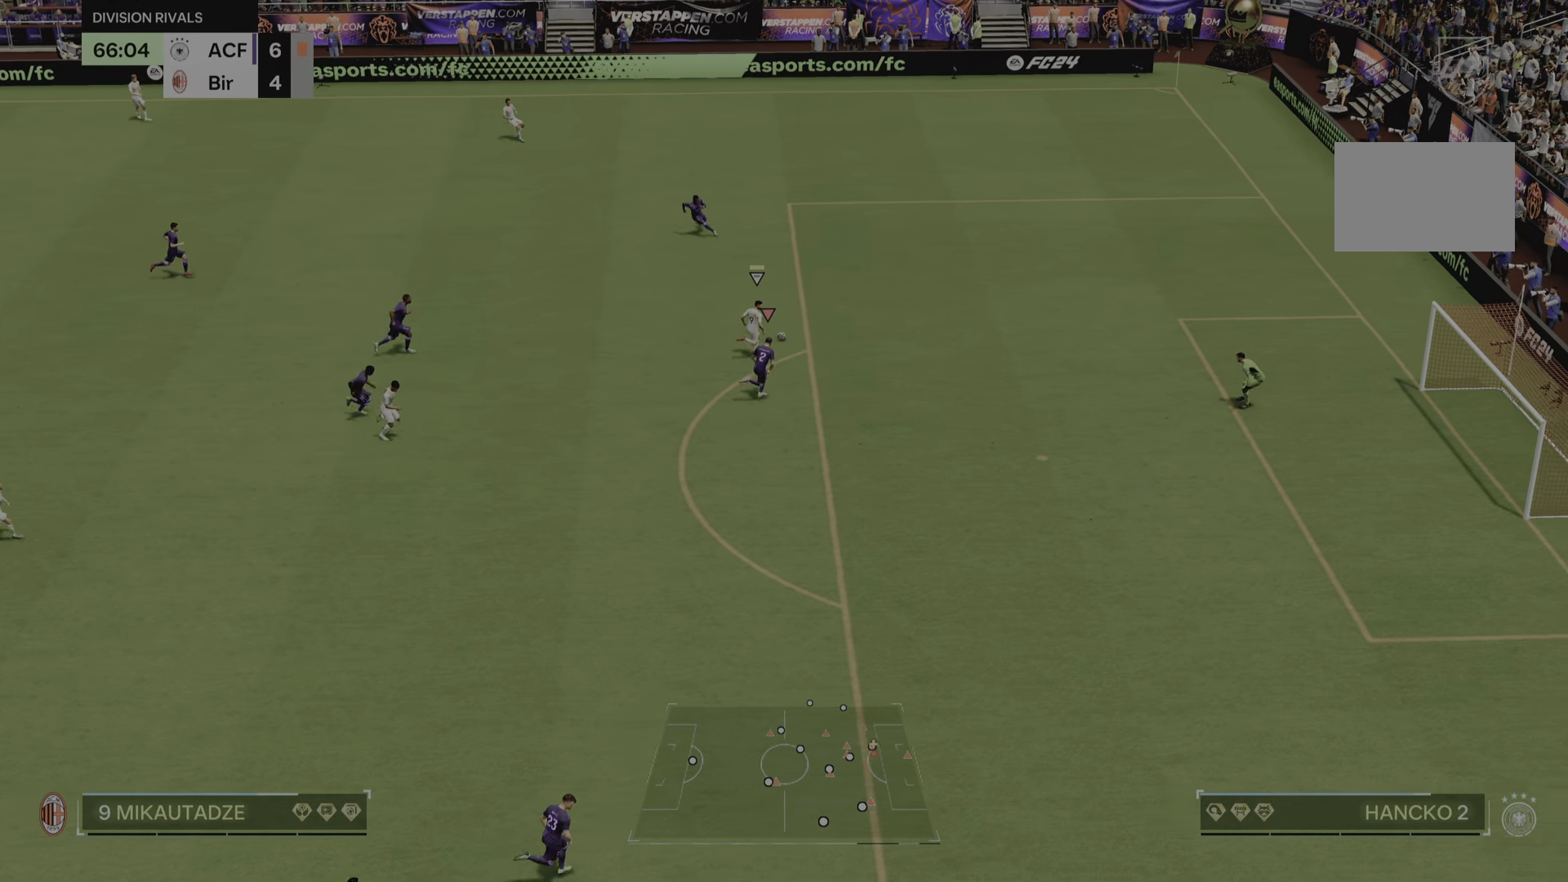
{"buttons": ["R2"], "left_stick": "up-right", "right_stick": "center", "events": []}
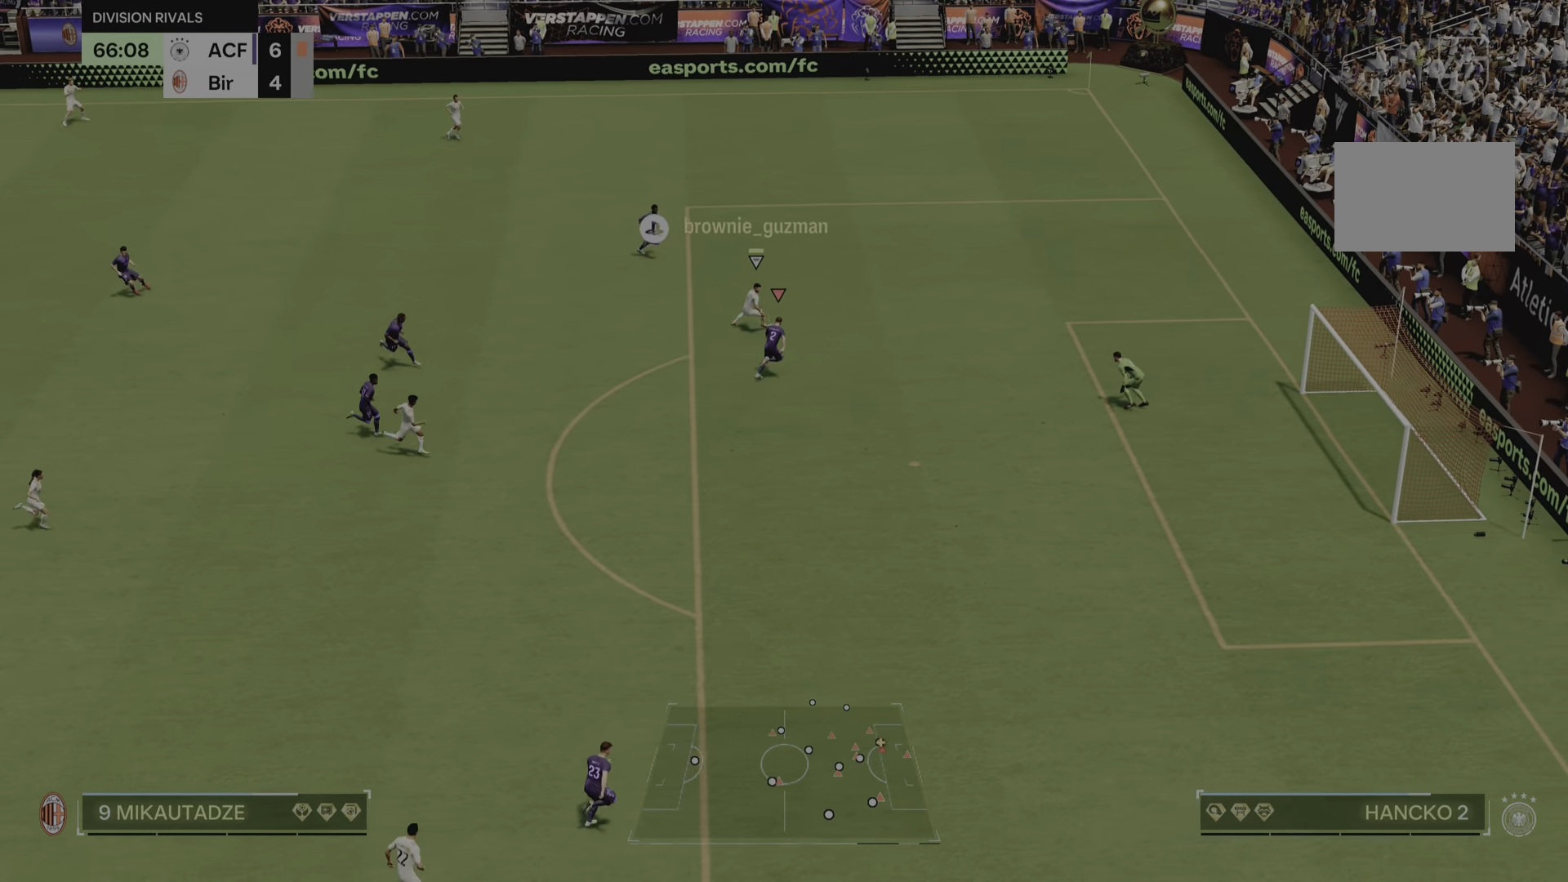
{"buttons": ["L2"], "left_stick": "down", "right_stick": "center", "events": [[134, "left_stick", "up"], [184, "L2", "down"], [267, "R2", "up"], [384, "L2", "up"], [434, "left_stick", "down"], [451, "L2", "down"]]}
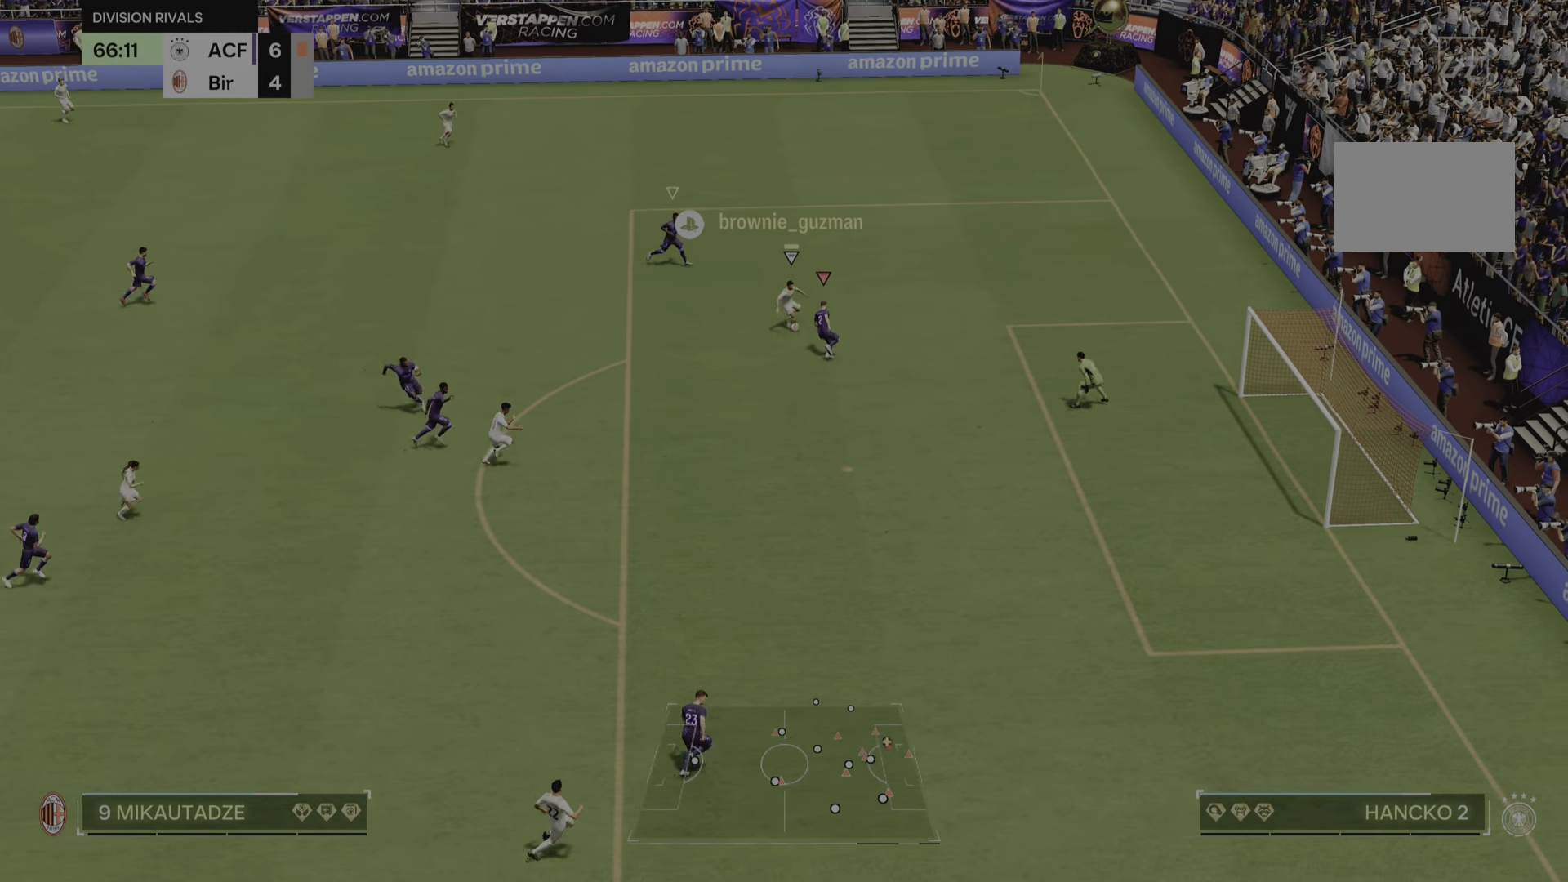
{"buttons": ["CIRCLE", "L2", "R2"], "left_stick": "down-left", "right_stick": "center", "events": [[83, "L2", "up"], [117, "left_stick", "down-left"], [283, "L2", "down"], [384, "CIRCLE", "down"], [384, "R2", "down"]]}
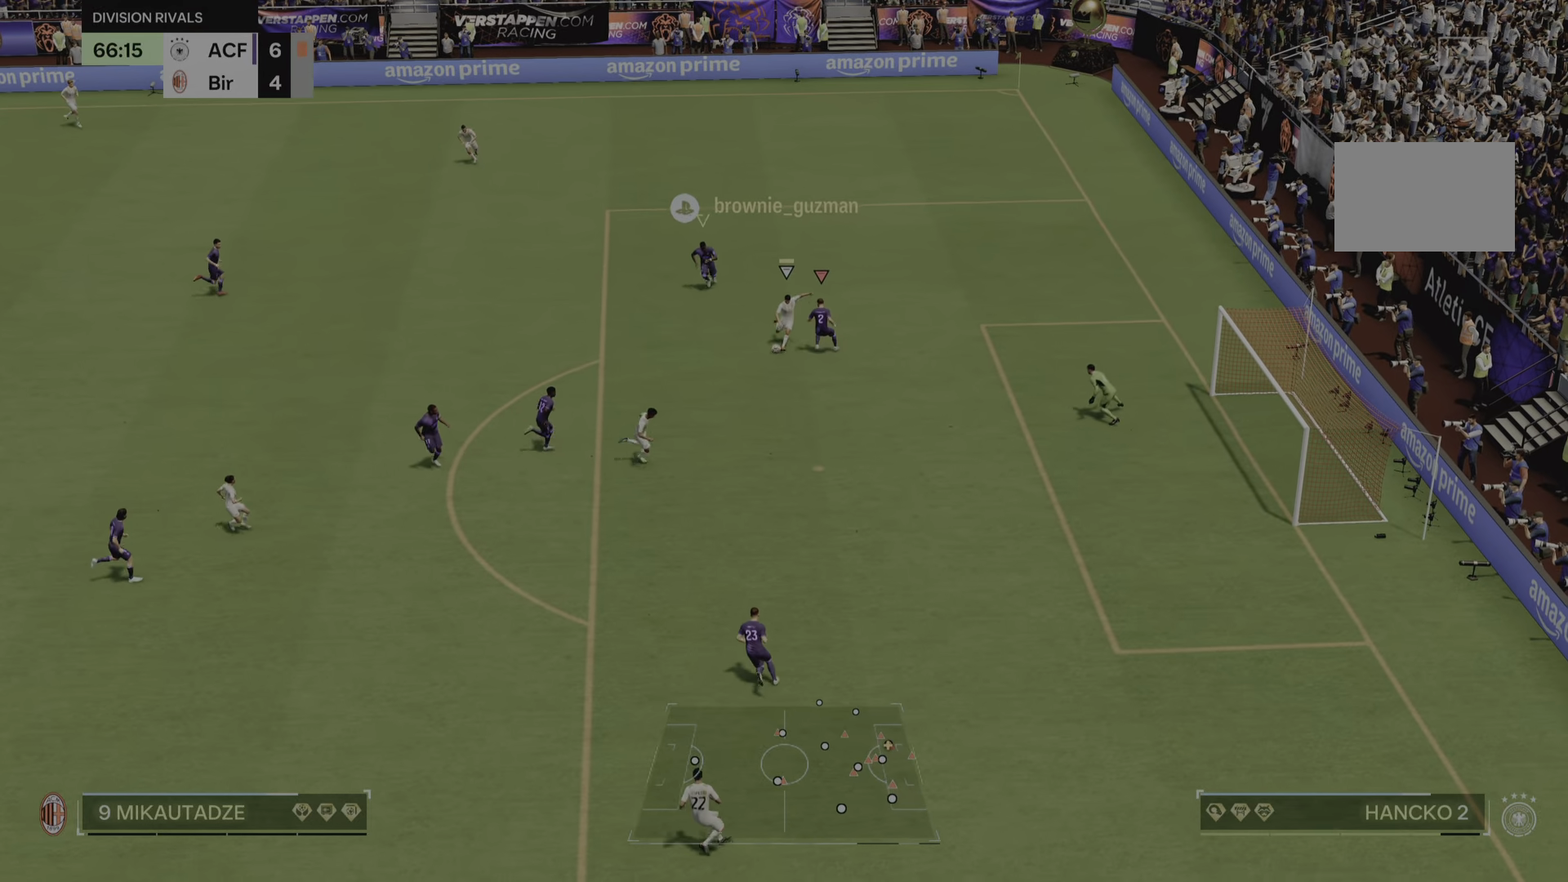
{"buttons": [], "left_stick": "down-left", "right_stick": "center", "events": [[34, "CIRCLE", "up"], [84, "L2", "up"], [100, "R2", "up"]]}
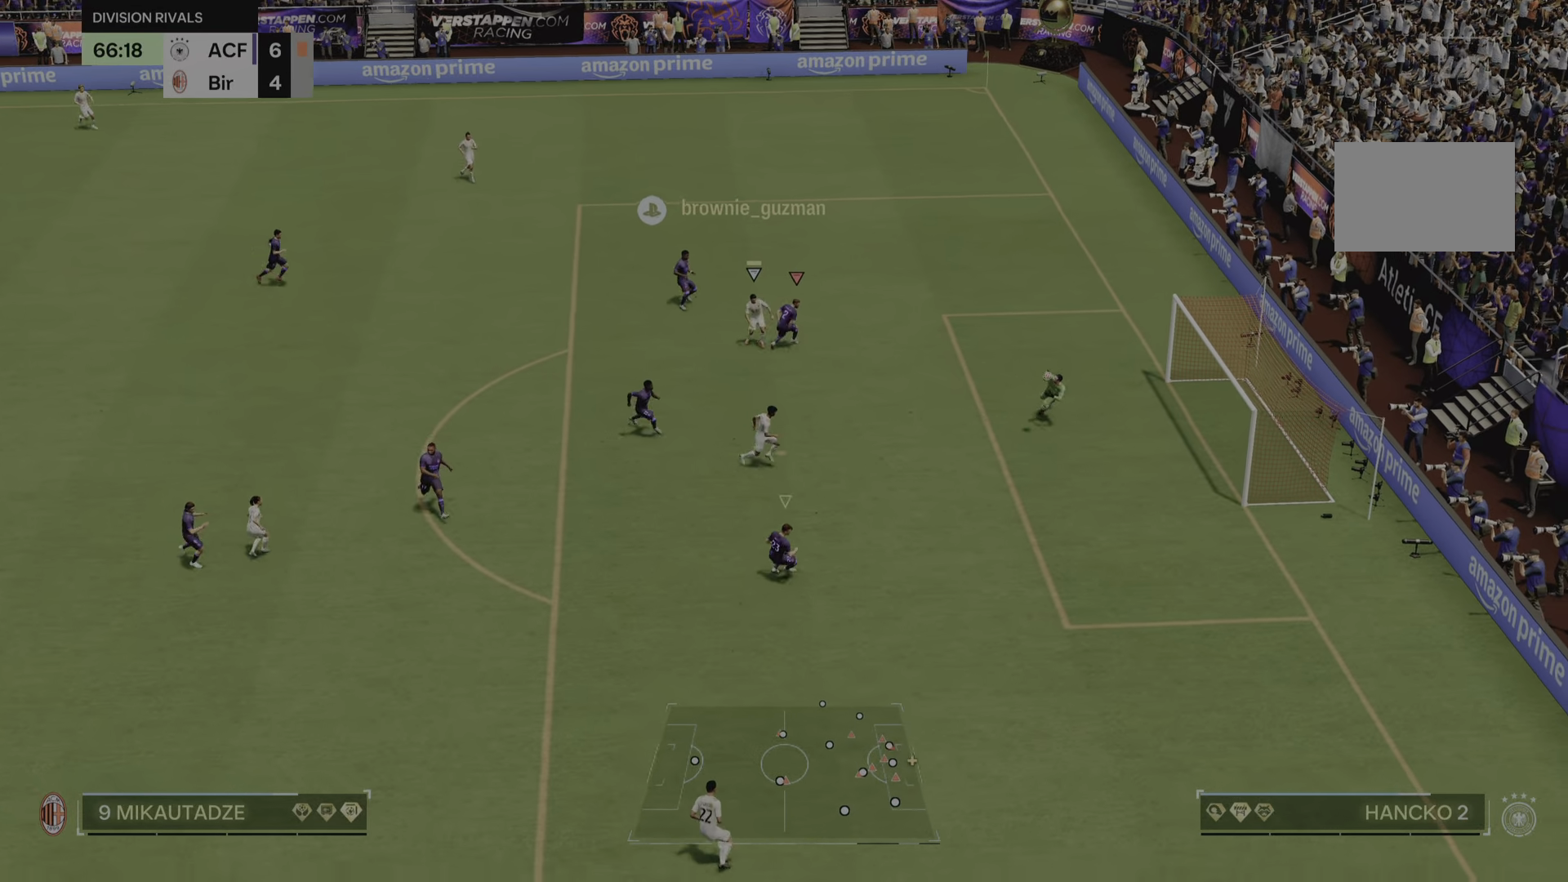
{"buttons": [], "left_stick": "down-left", "right_stick": "center", "events": [[50, "R2", "down"], [233, "R2", "up"]]}
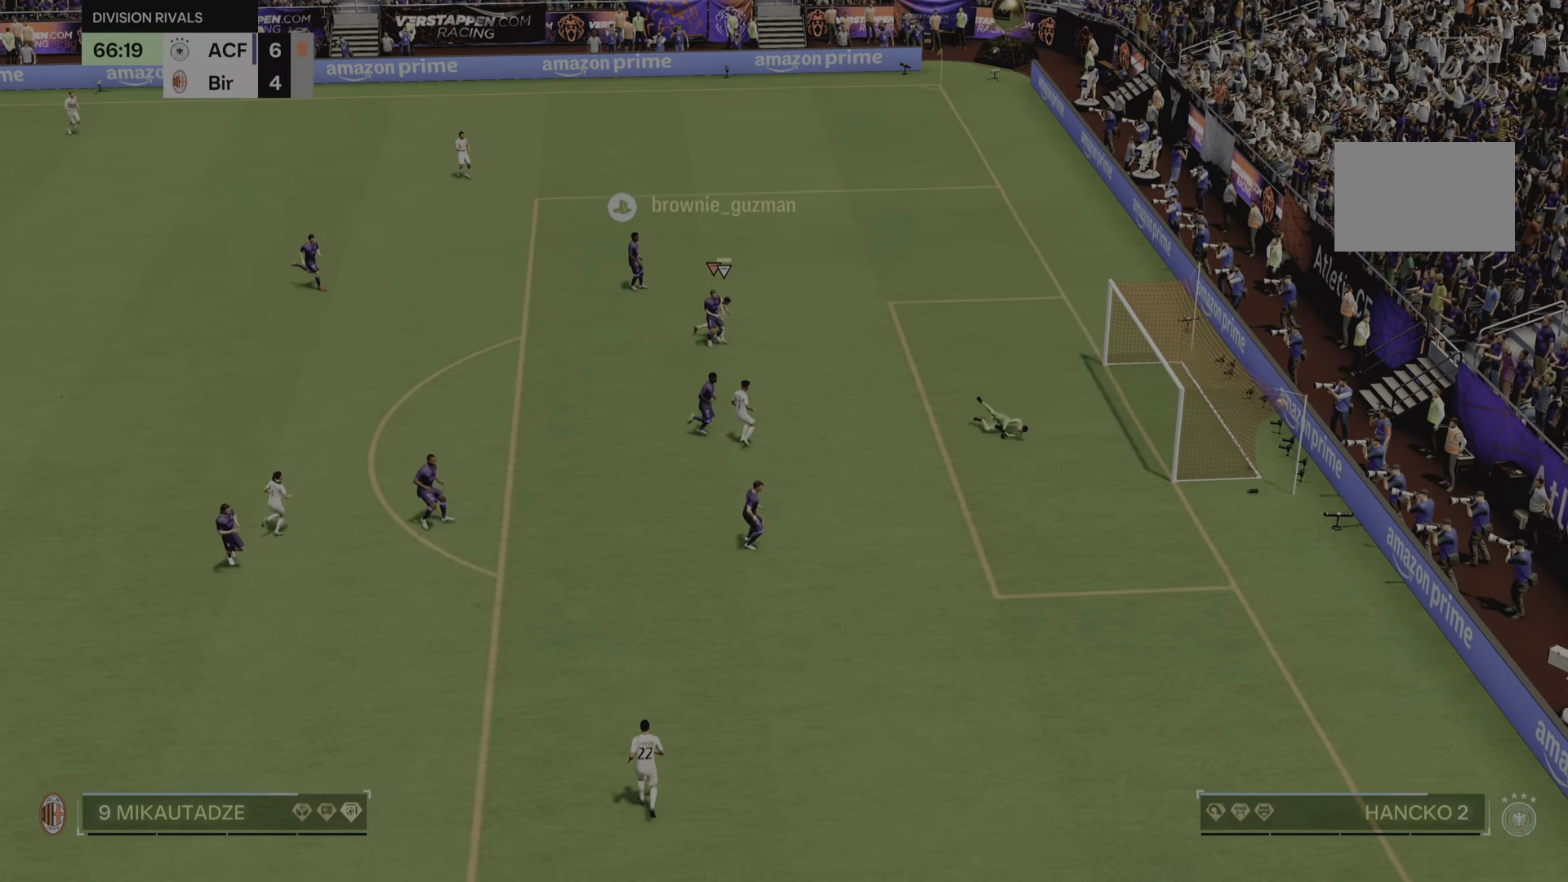
{"buttons": [], "left_stick": "center", "right_stick": "center", "events": [[150, "R2", "down"], [184, "left_stick", "center"], [484, "R2", "up"]]}
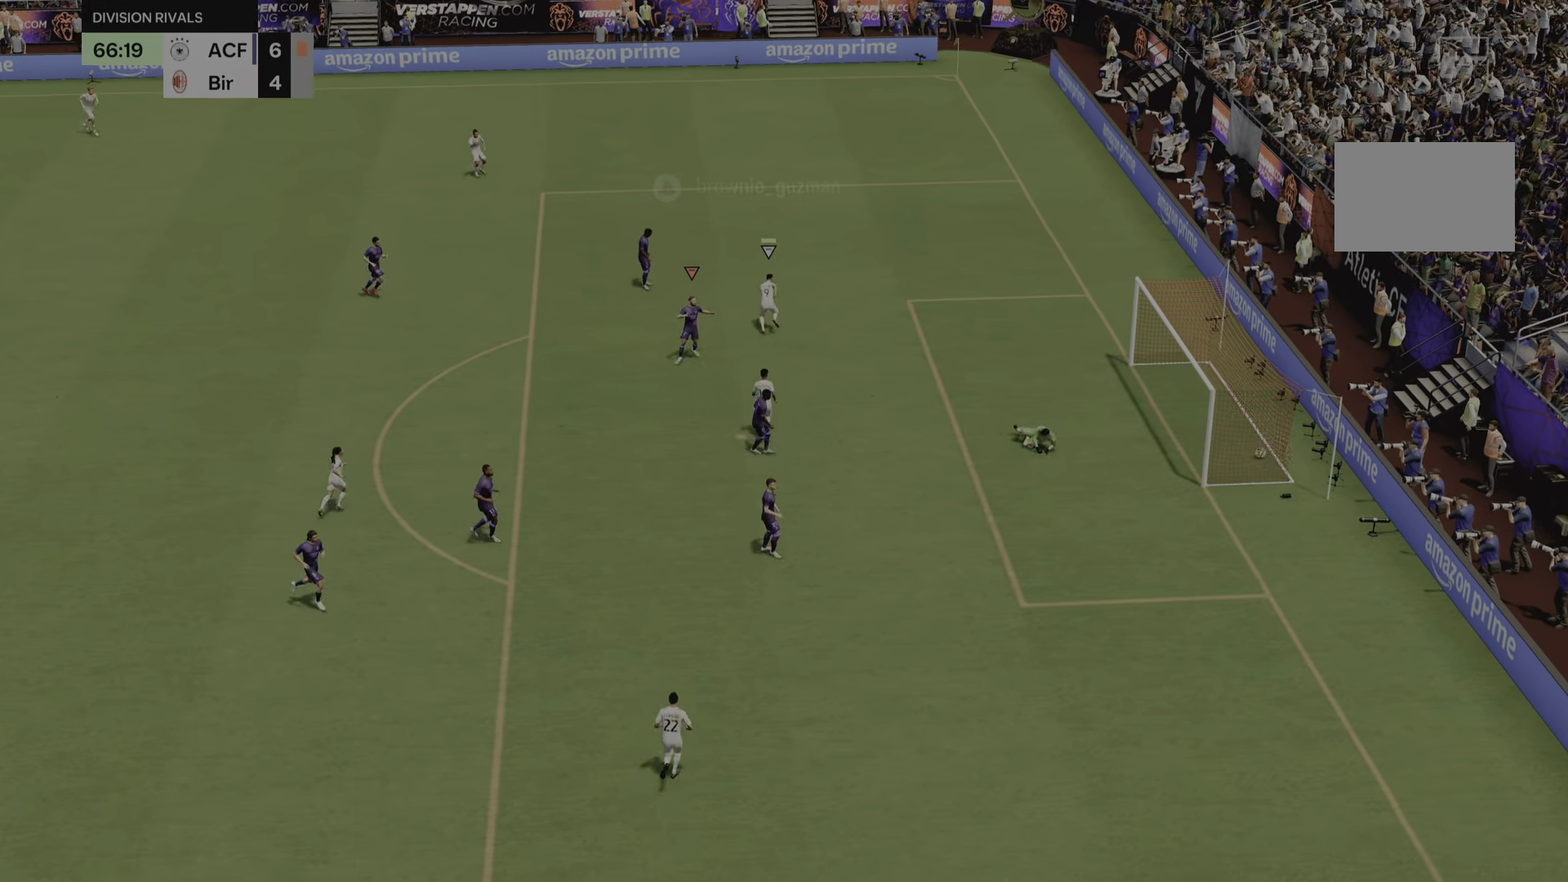
{"buttons": [], "left_stick": "center", "right_stick": "center", "events": []}
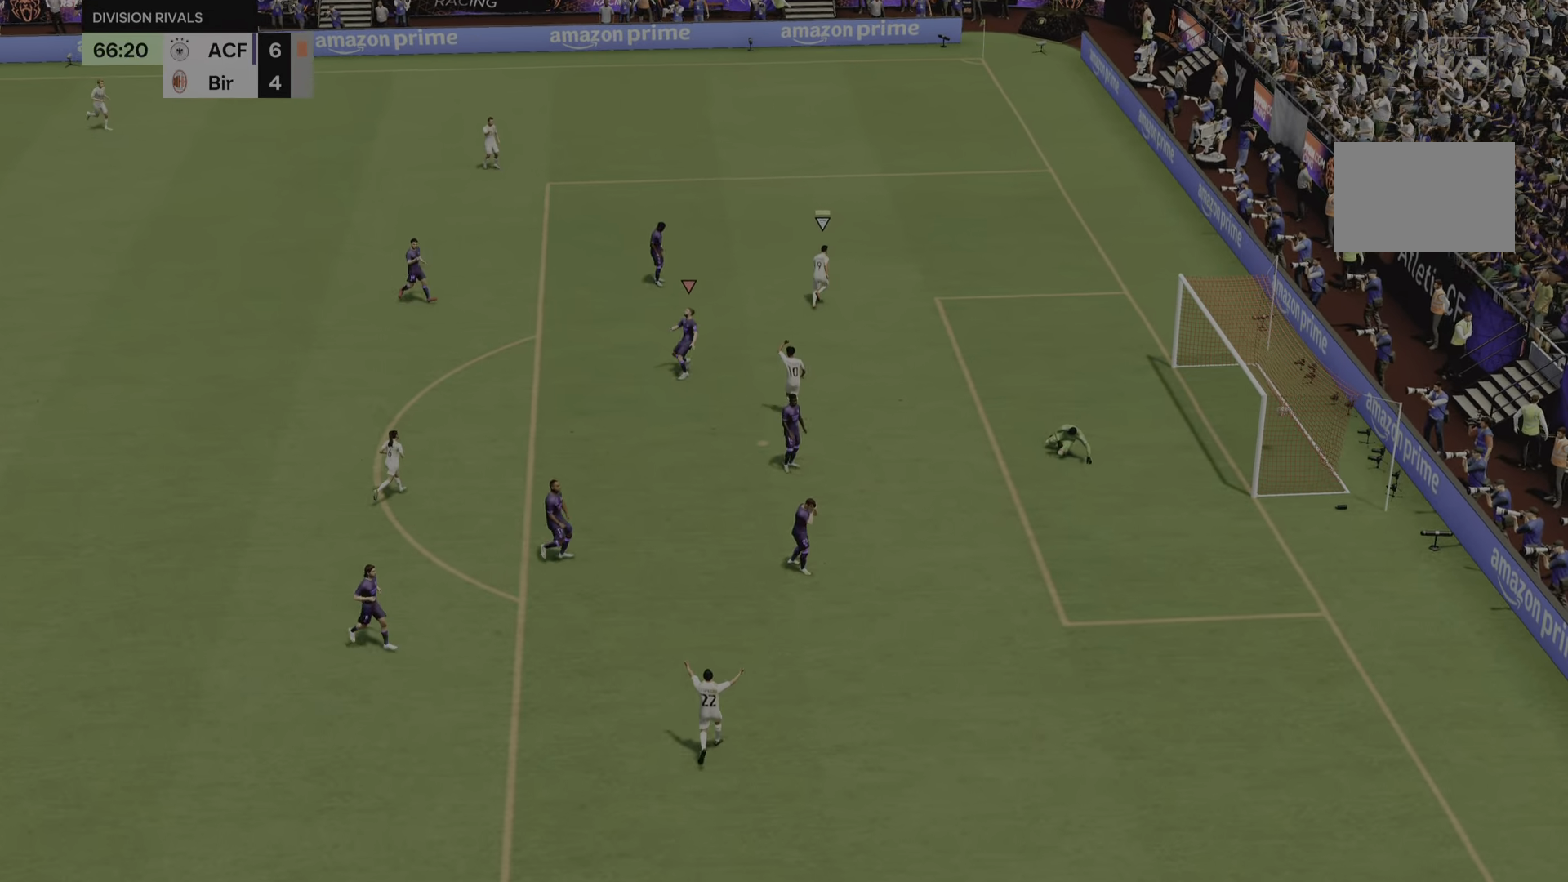
{"buttons": [], "left_stick": "center", "right_stick": "center", "events": []}
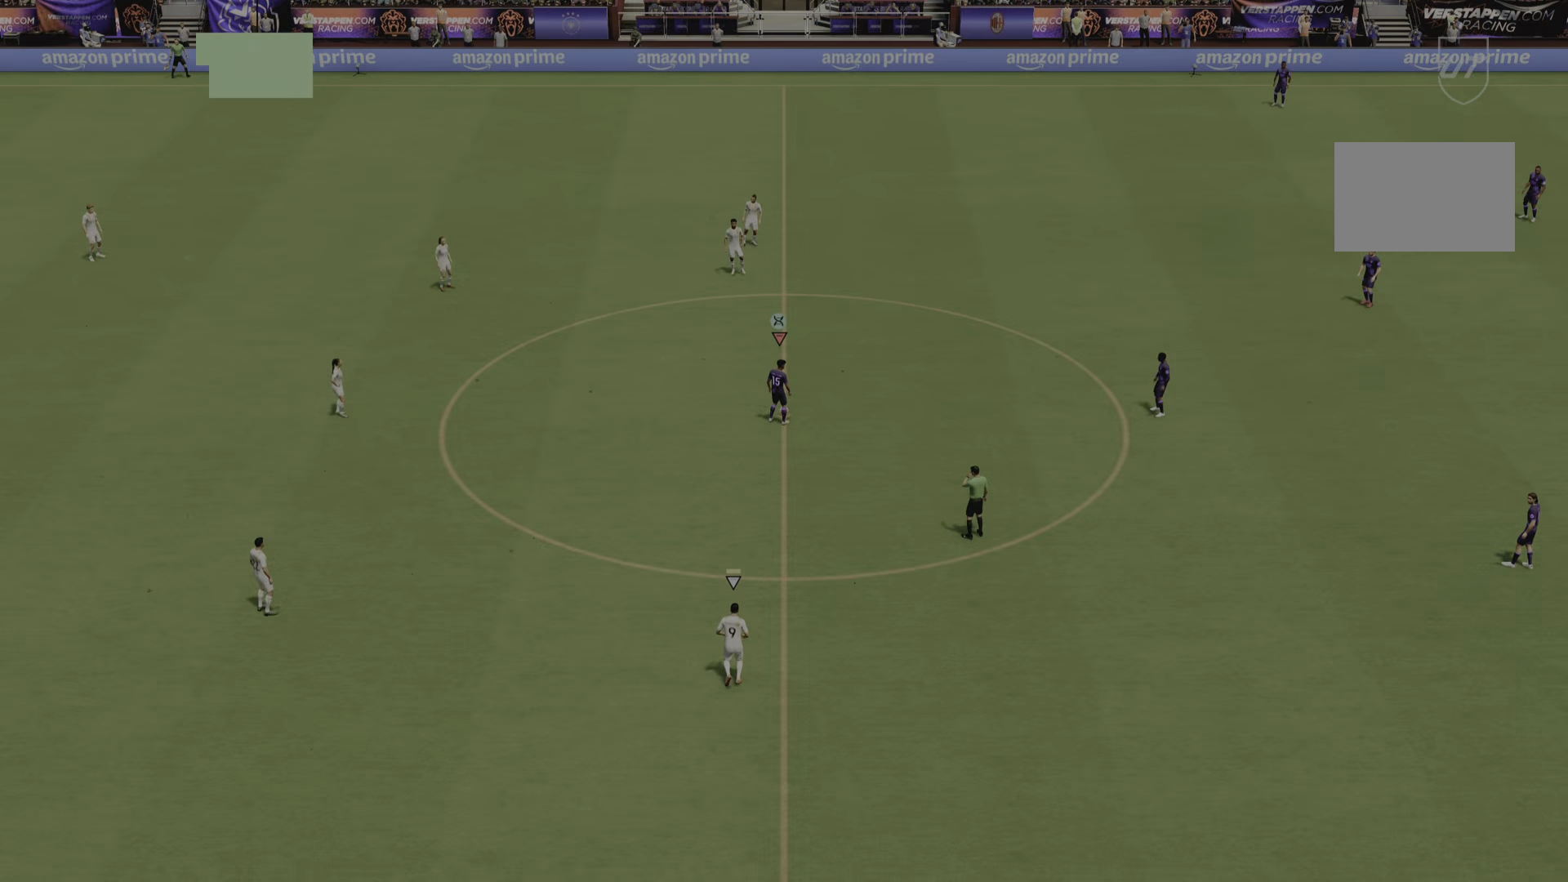
{"buttons": [], "left_stick": "center", "right_stick": "center", "events": []}
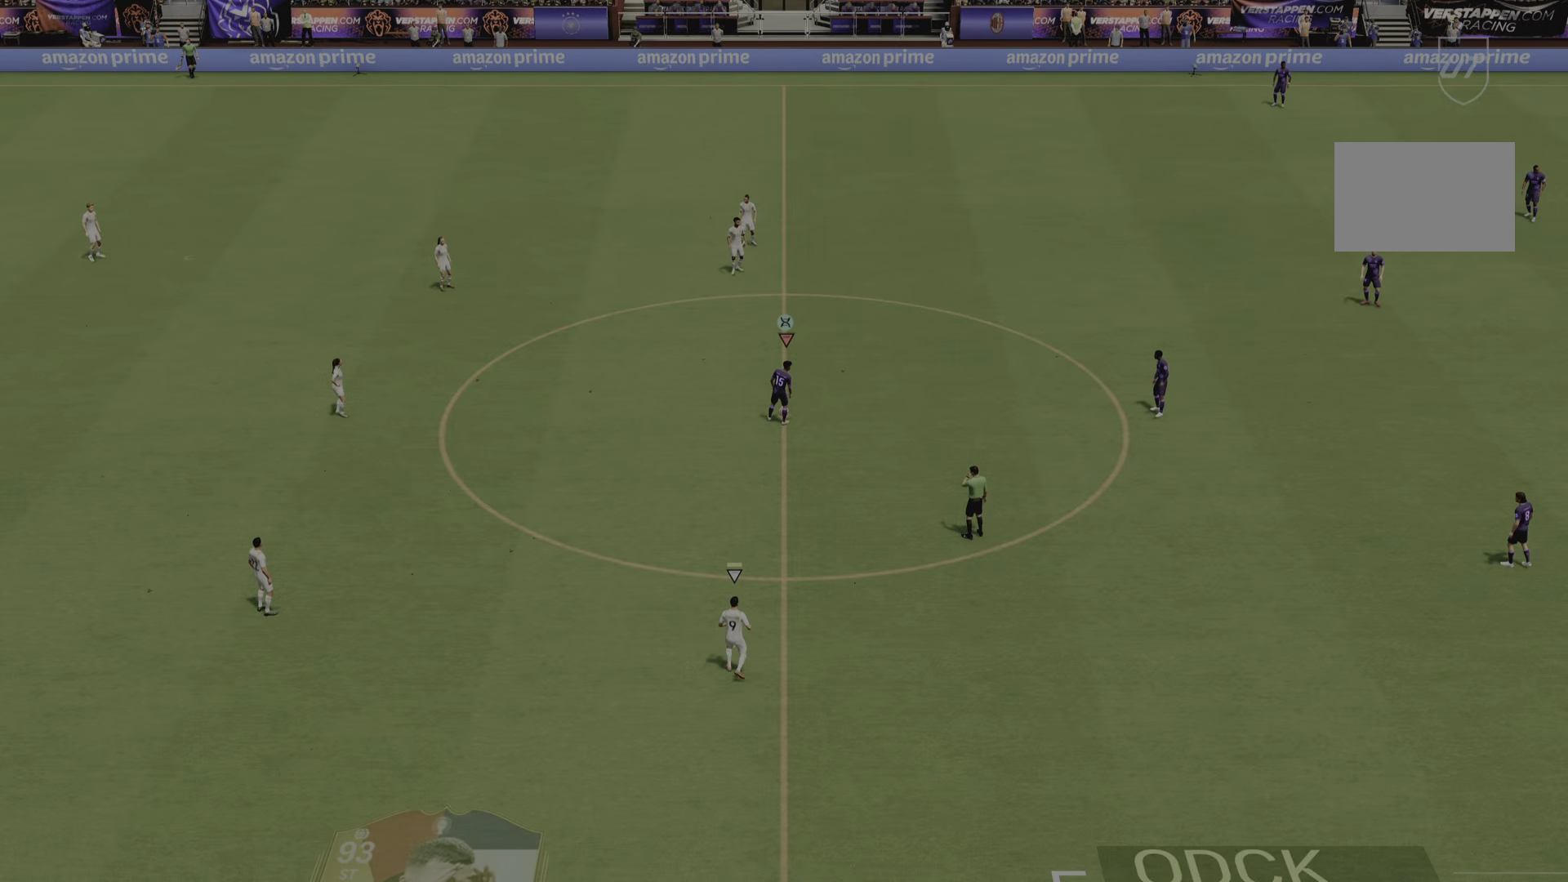
{"buttons": [], "left_stick": "center", "right_stick": "center", "events": [[17, "left_stick", "right"], [201, "left_stick", "center"]]}
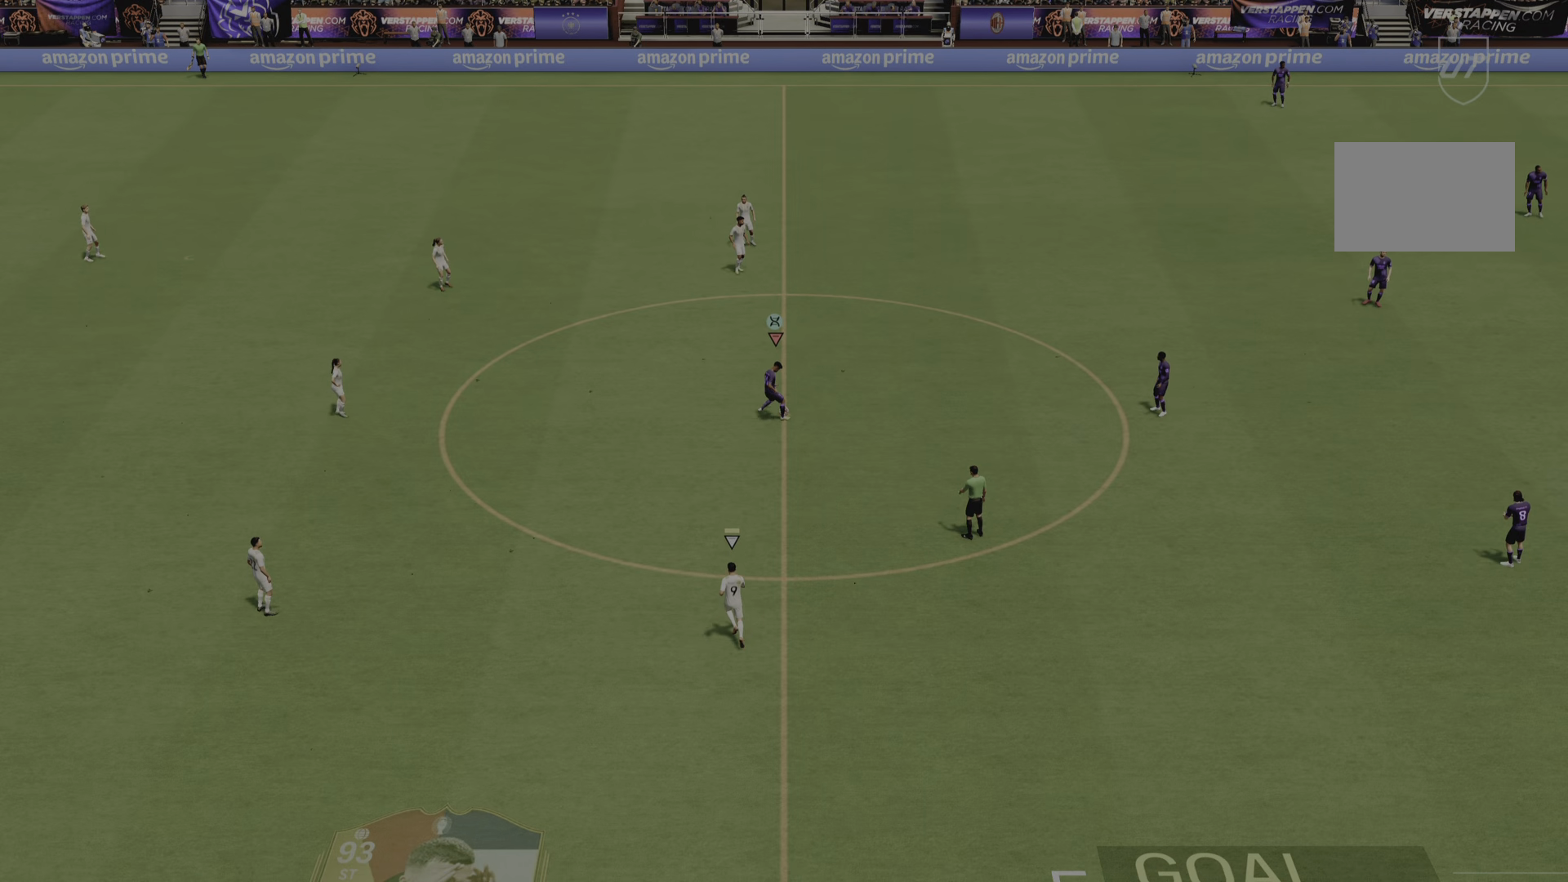
{"buttons": [], "left_stick": "down", "right_stick": "center", "events": [[366, "left_stick", "down"]]}
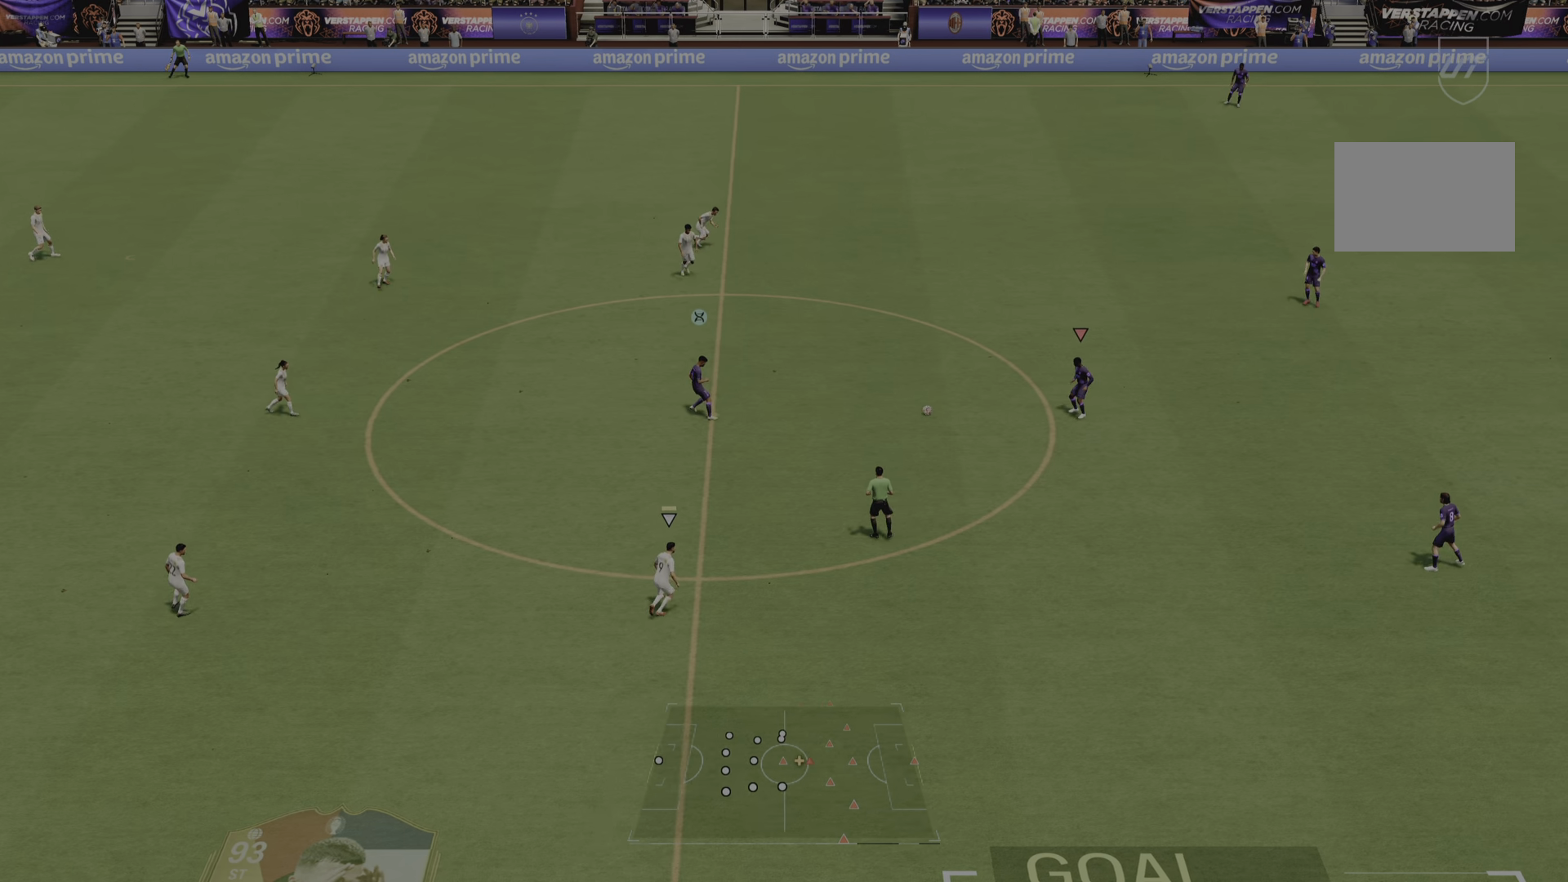
{"buttons": [], "left_stick": "down-left", "right_stick": "down", "events": [[83, "left_stick", "down-left"], [250, "right_stick", "down"]]}
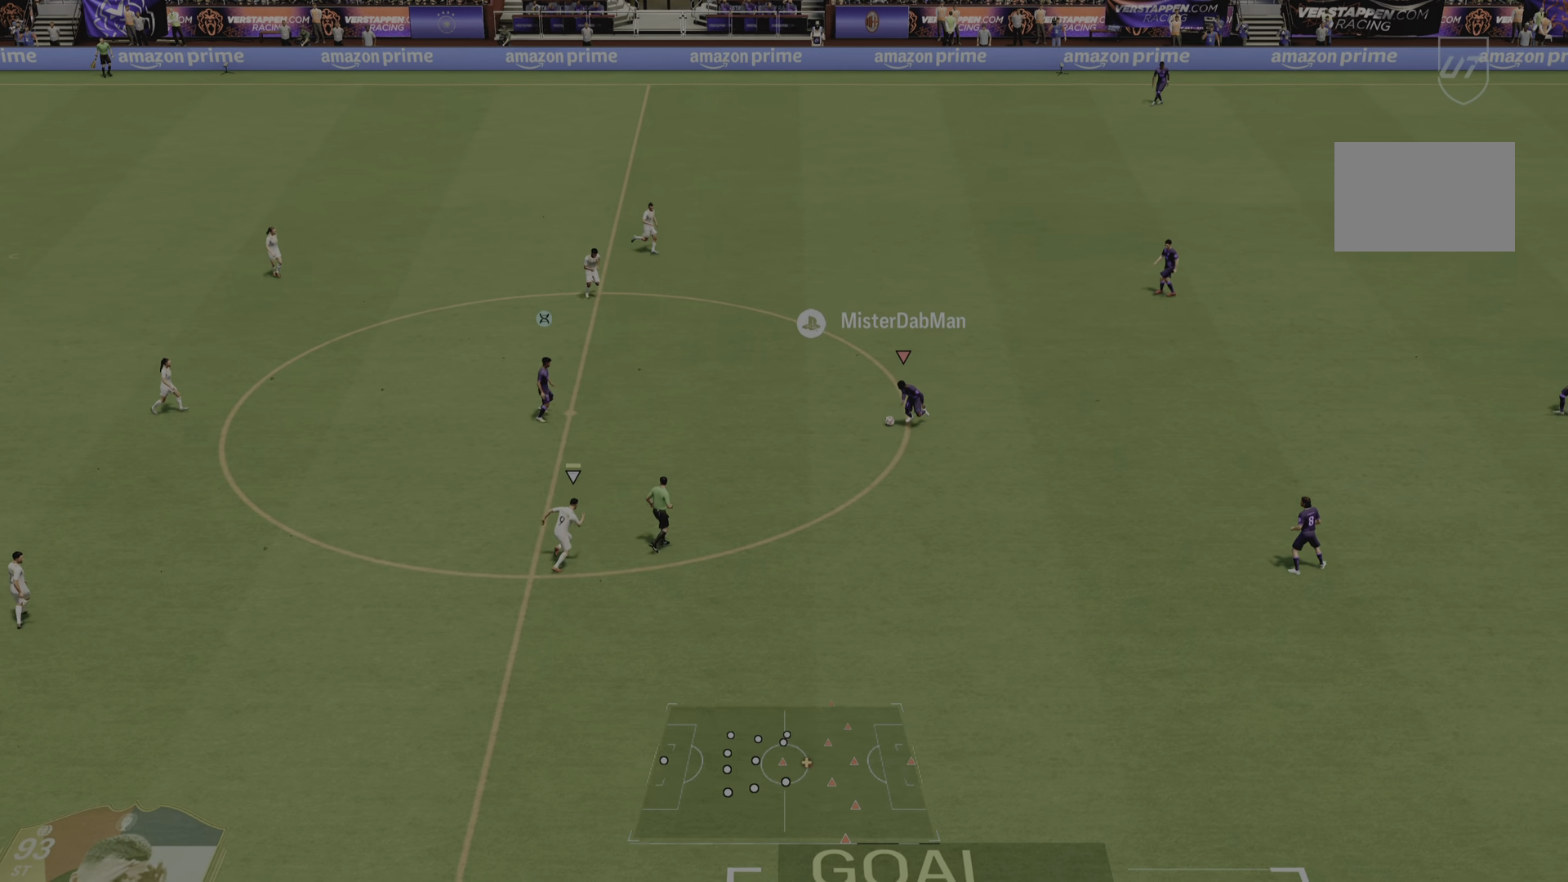
{"buttons": [], "left_stick": "up-left", "right_stick": "center", "events": [[50, "left_stick", "left"], [50, "right_stick", "up-left"], [150, "right_stick", "up-right"], [251, "left_stick", "up-left"], [251, "right_stick", "down-right"], [317, "right_stick", "down-left"], [384, "right_stick", "up-left"], [484, "right_stick", "center"]]}
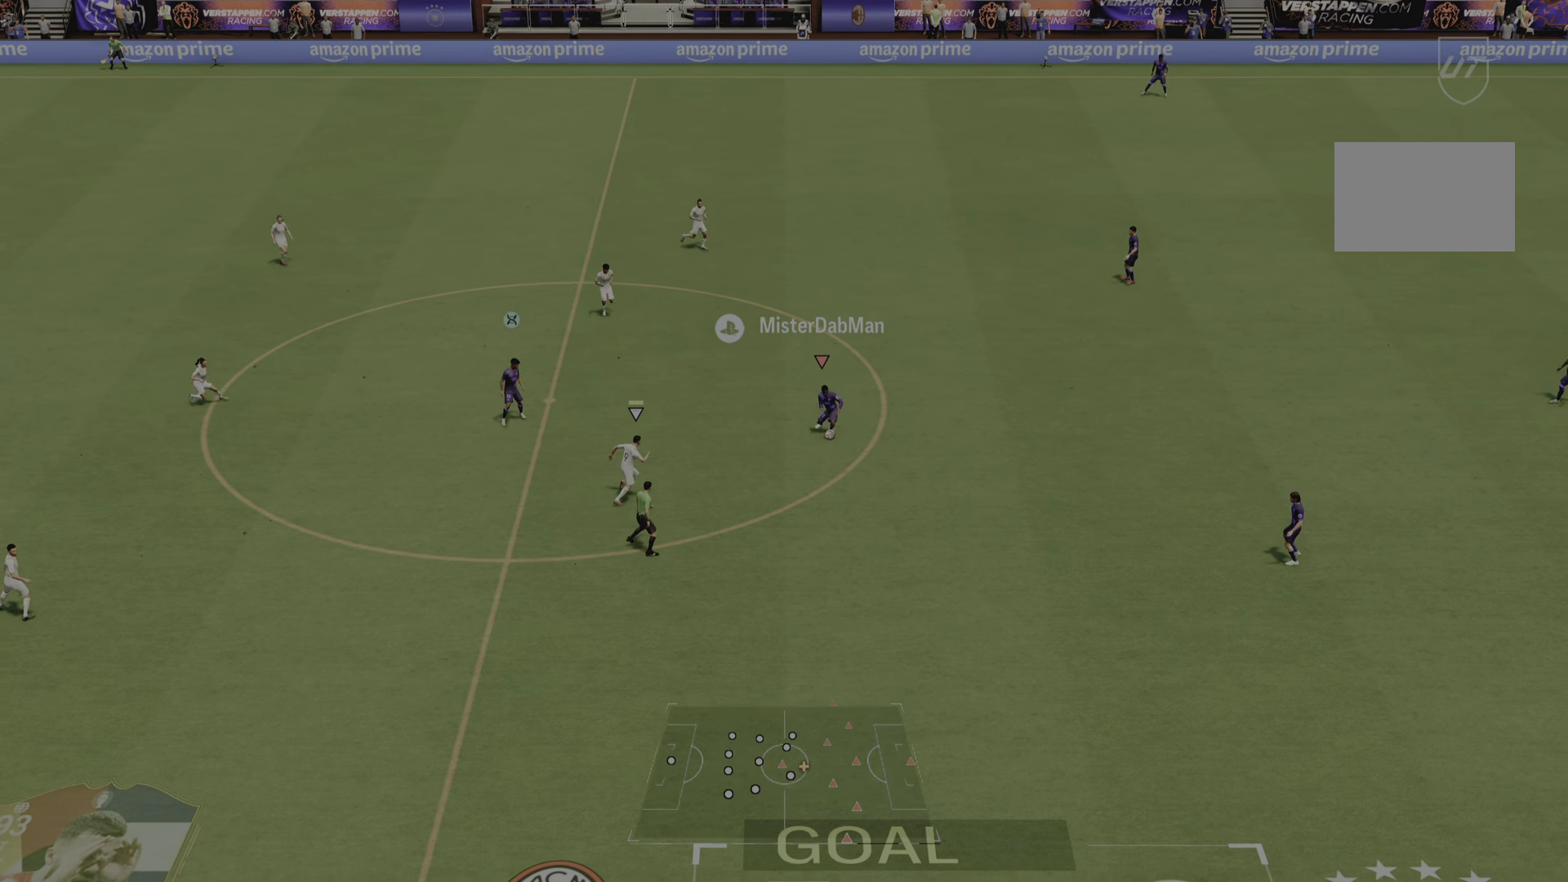
{"buttons": ["R2"], "left_stick": "down-left", "right_stick": "center", "events": [[317, "left_stick", "down-left"], [484, "R2", "down"]]}
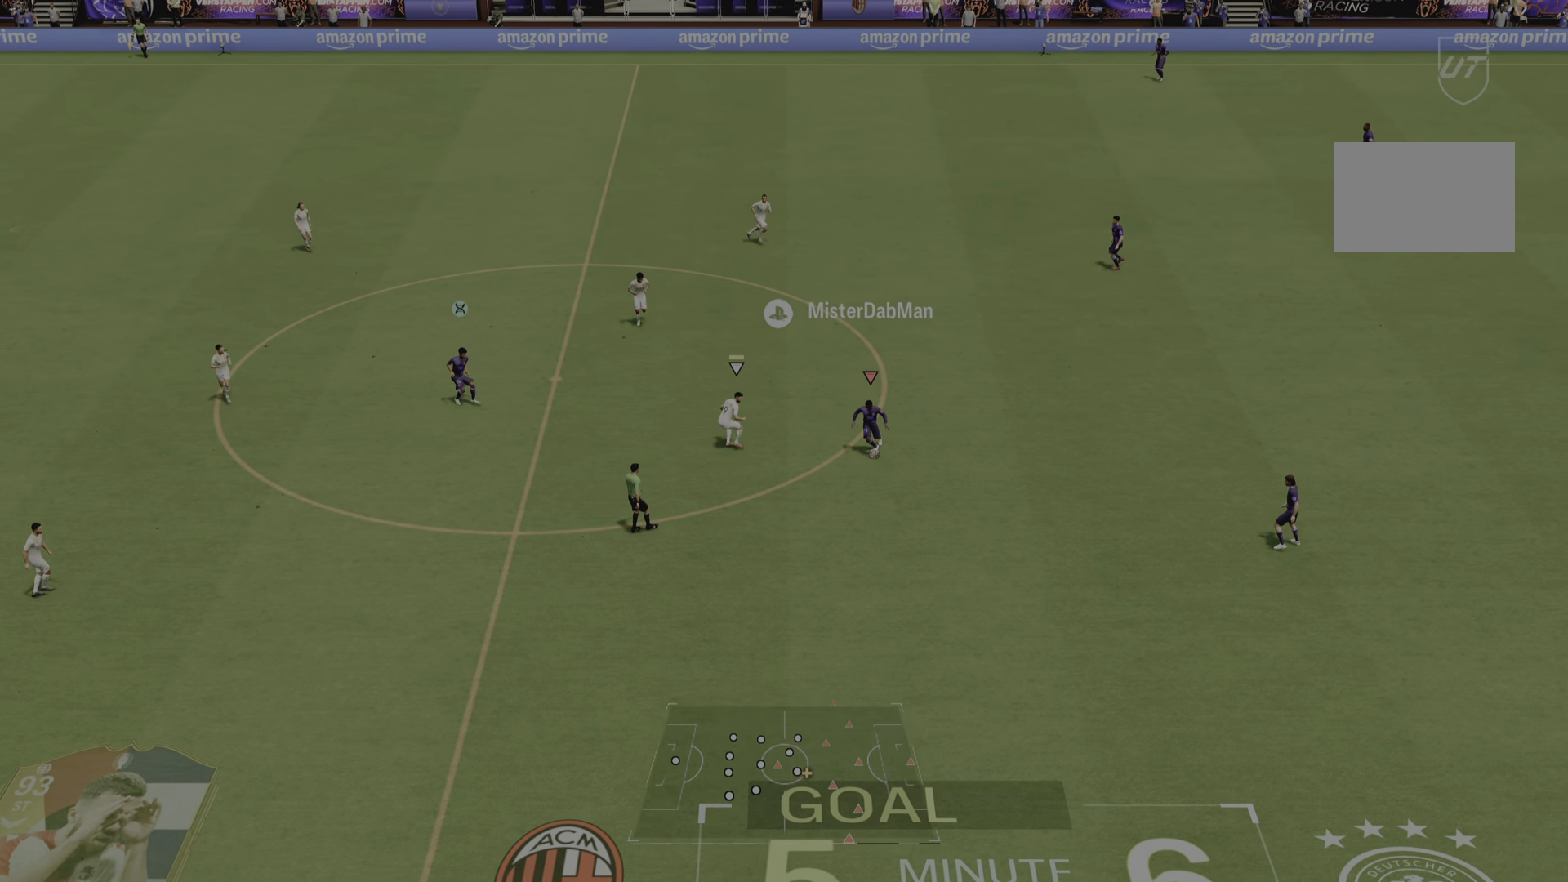
{"buttons": ["R2"], "left_stick": "down-left", "right_stick": "center", "events": []}
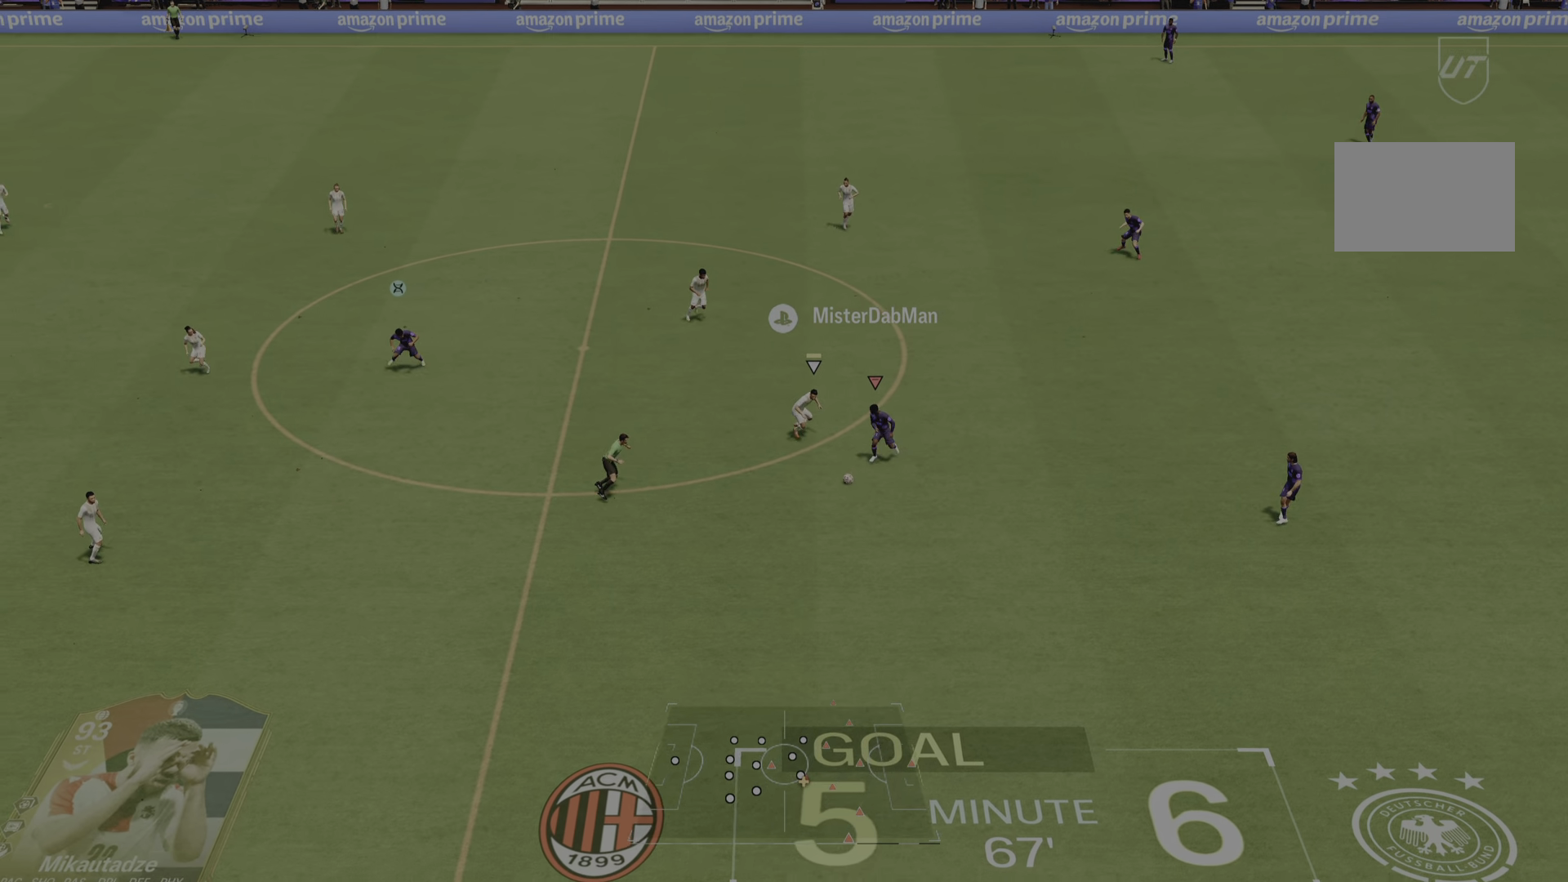
{"buttons": ["R2"], "left_stick": "down-left", "right_stick": "center", "events": []}
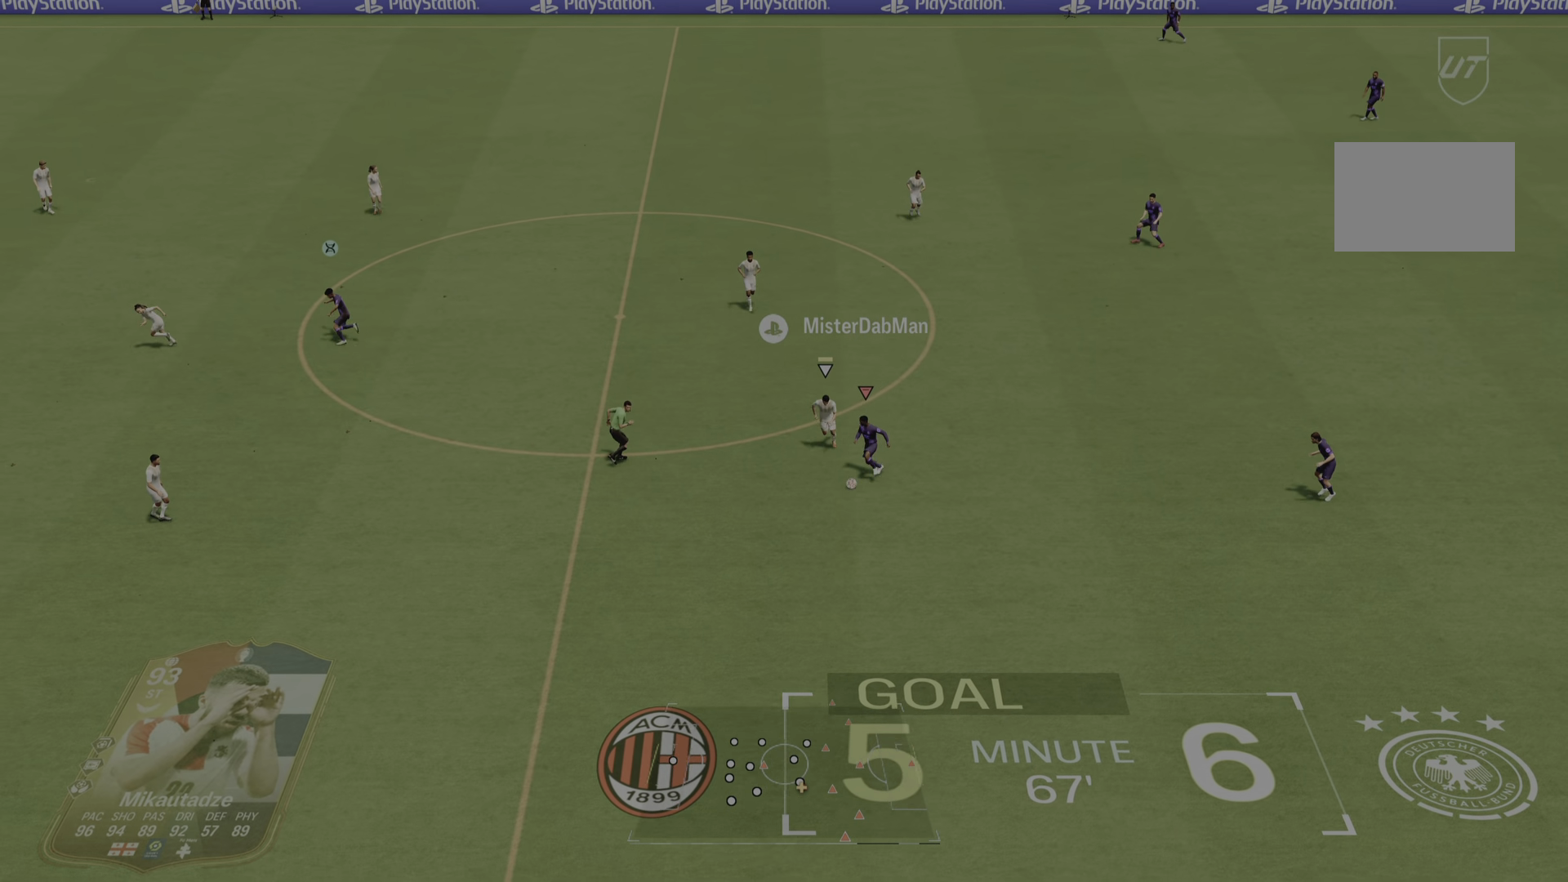
{"buttons": ["R2"], "left_stick": "left", "right_stick": "center", "events": [[301, "left_stick", "left"]]}
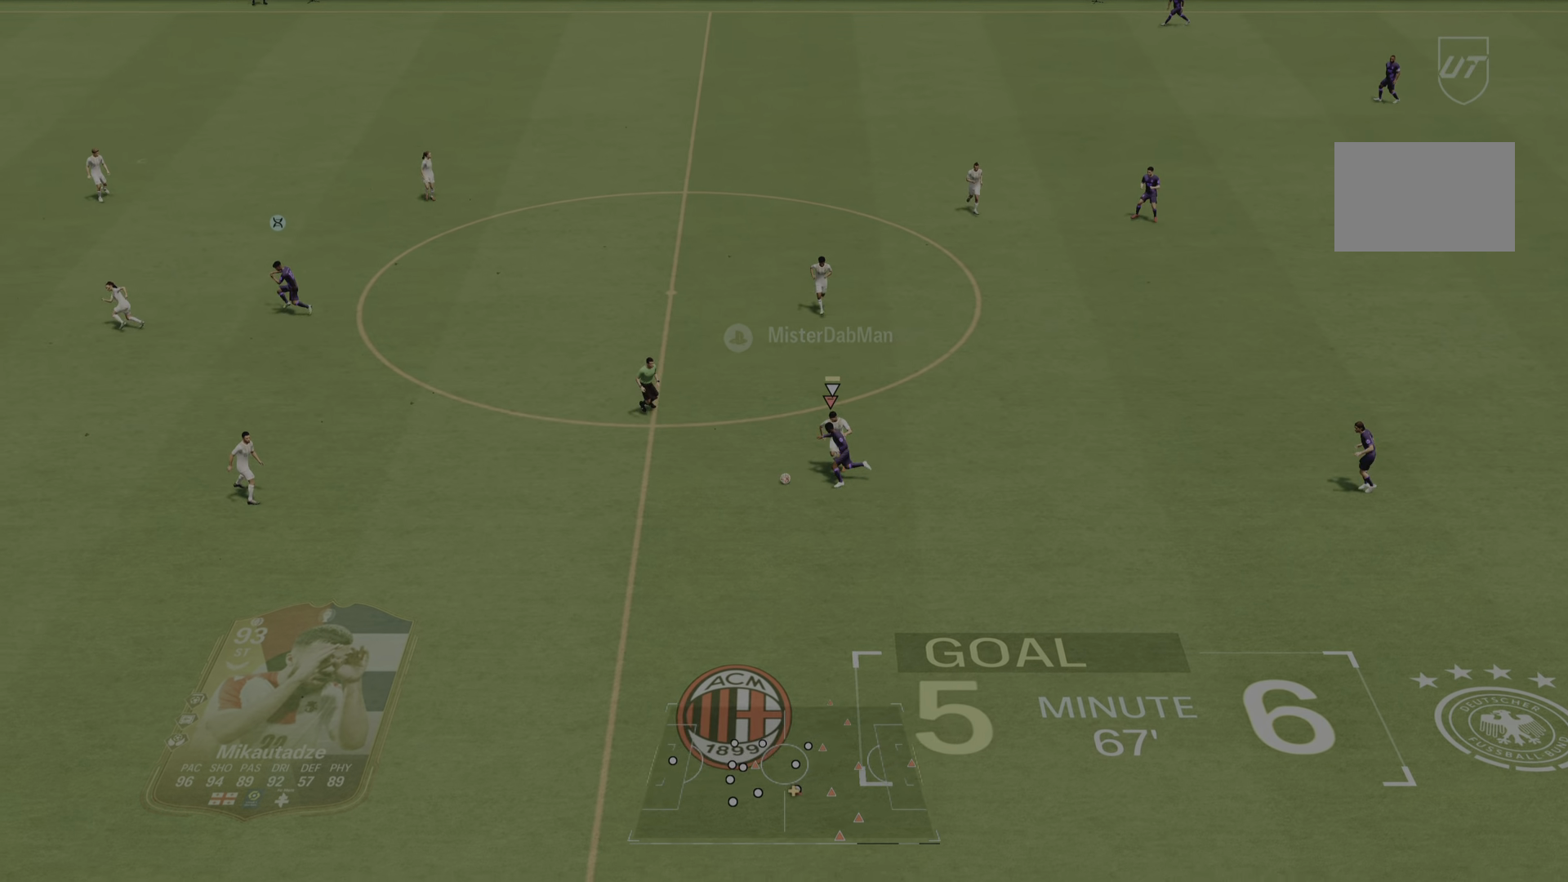
{"buttons": ["R2"], "left_stick": "up-left", "right_stick": "center", "events": [[367, "left_stick", "up-left"]]}
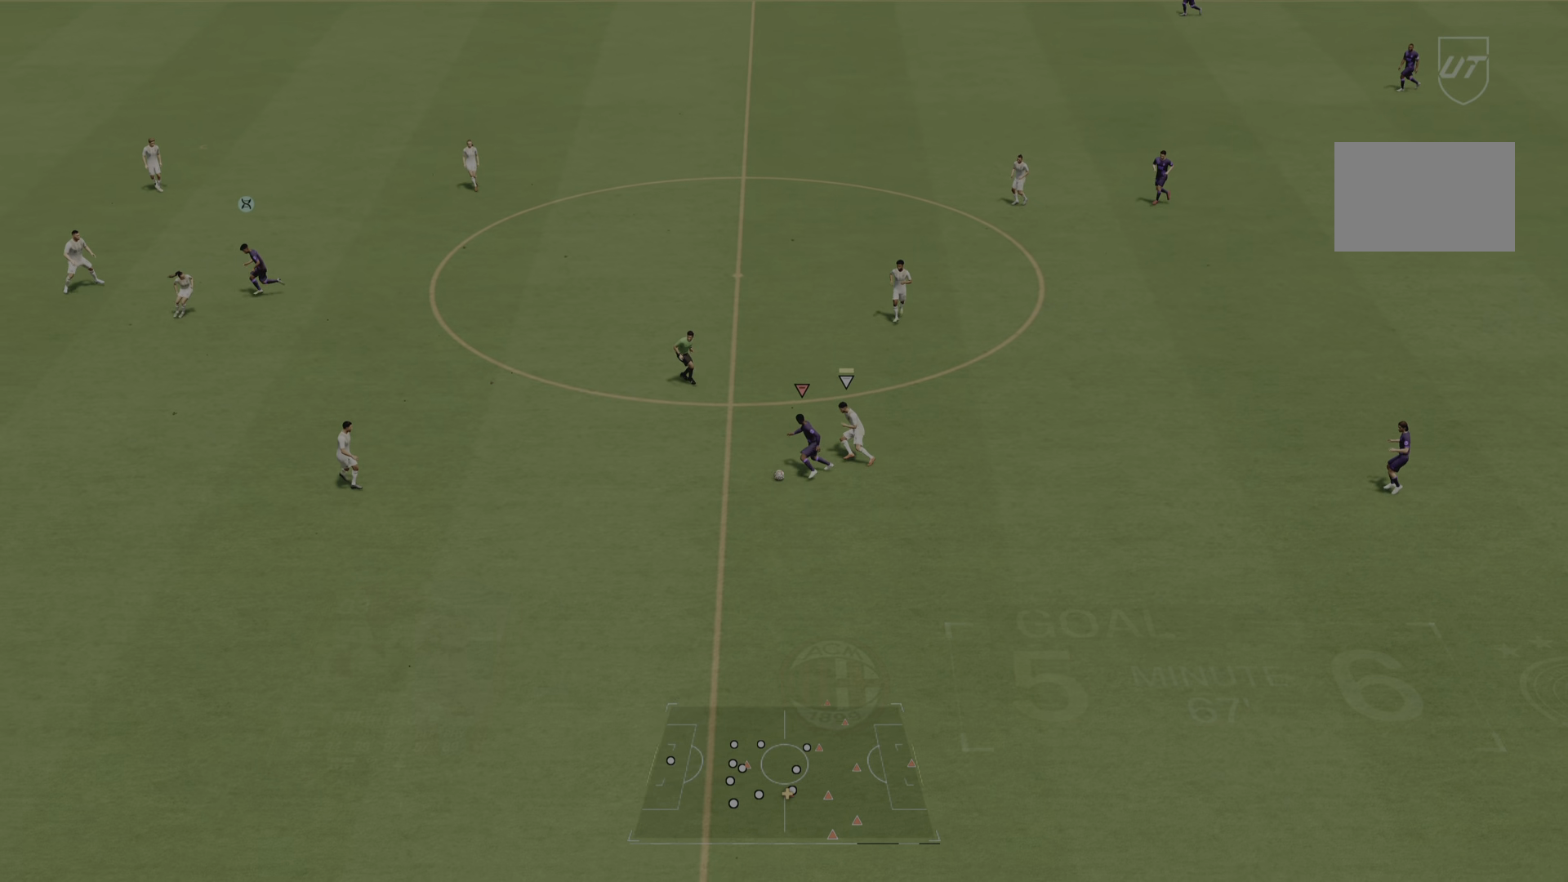
{"buttons": ["R2"], "left_stick": "up-left", "right_stick": "center", "events": []}
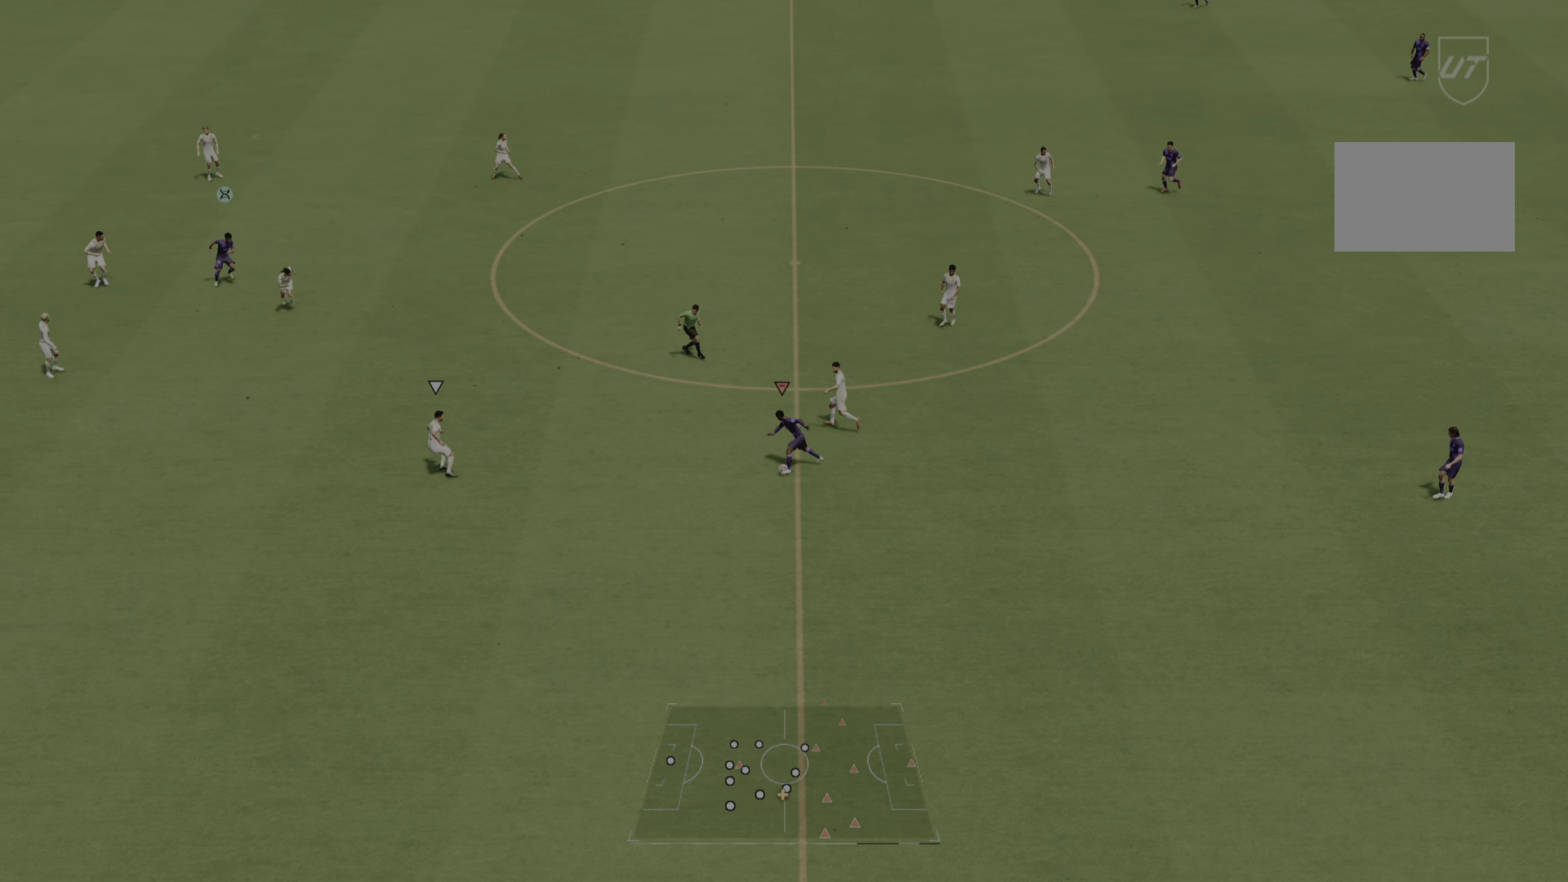
{"buttons": [], "left_stick": "down-left", "right_stick": "down", "events": [[167, "left_stick", "left"], [250, "R2", "up"], [267, "left_stick", "down-left"], [333, "right_stick", "down"]]}
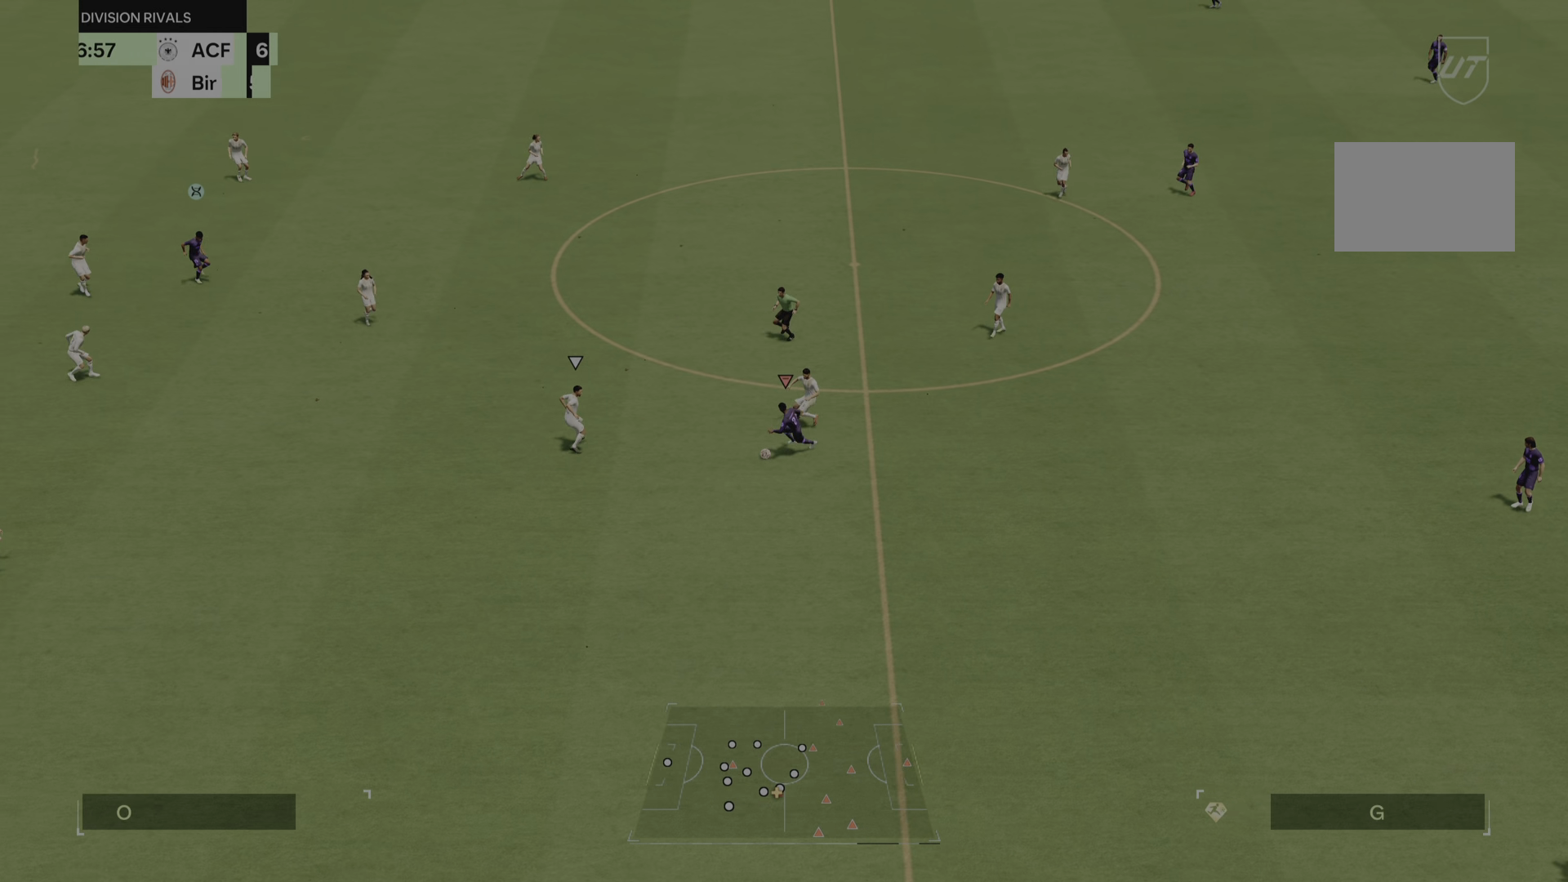
{"buttons": ["R2"], "left_stick": "down-left", "right_stick": "center", "events": [[166, "right_stick", "center"], [183, "L2", "down"], [333, "L2", "up"], [367, "R2", "down"]]}
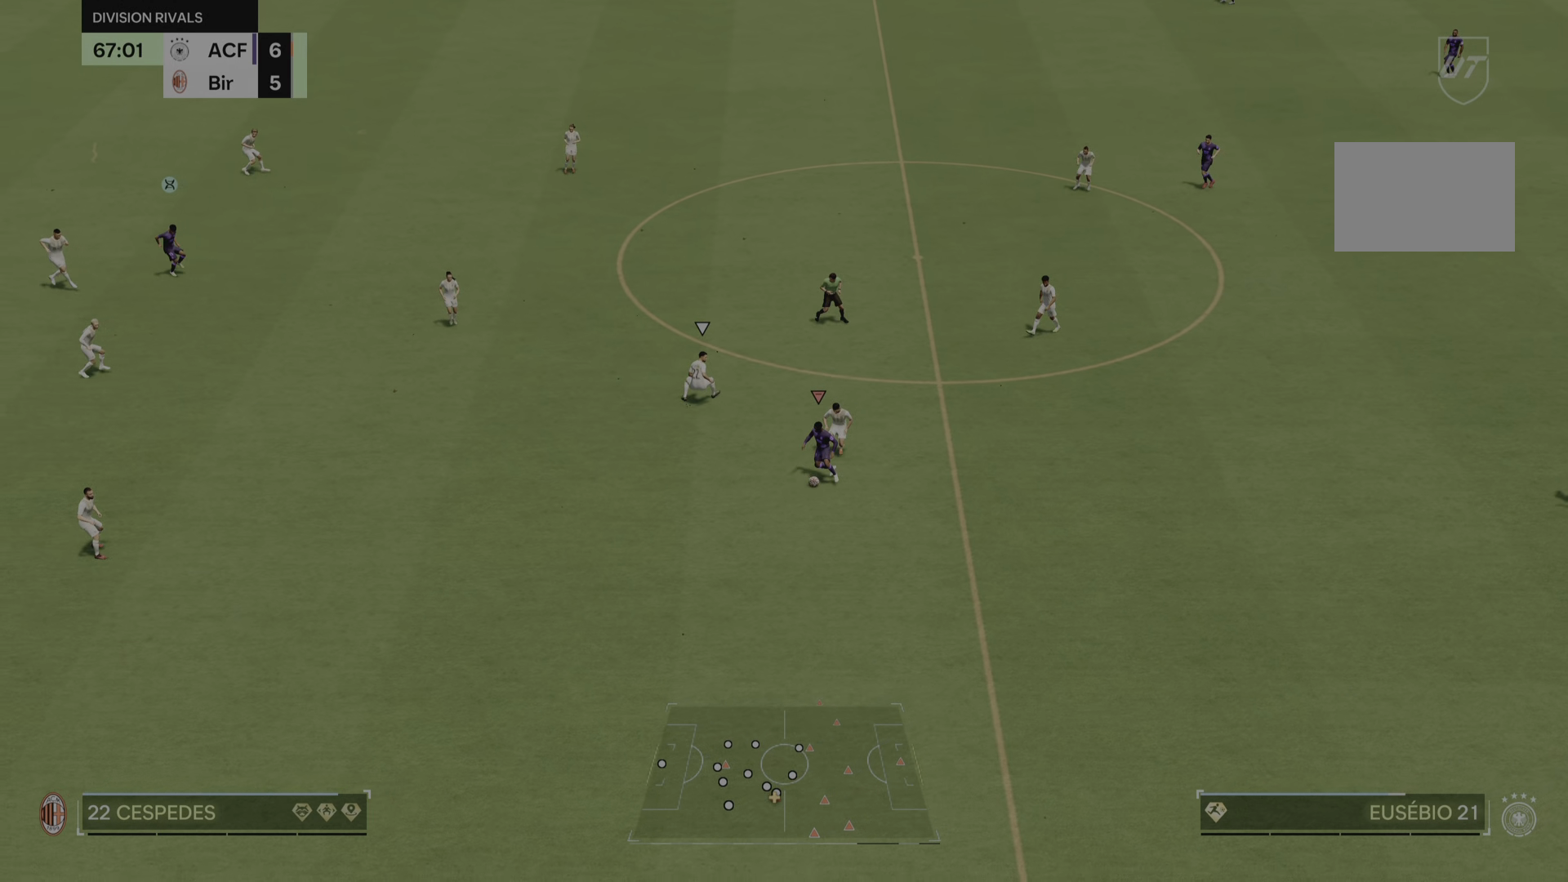
{"buttons": ["R2"], "left_stick": "down-left", "right_stick": "center", "events": []}
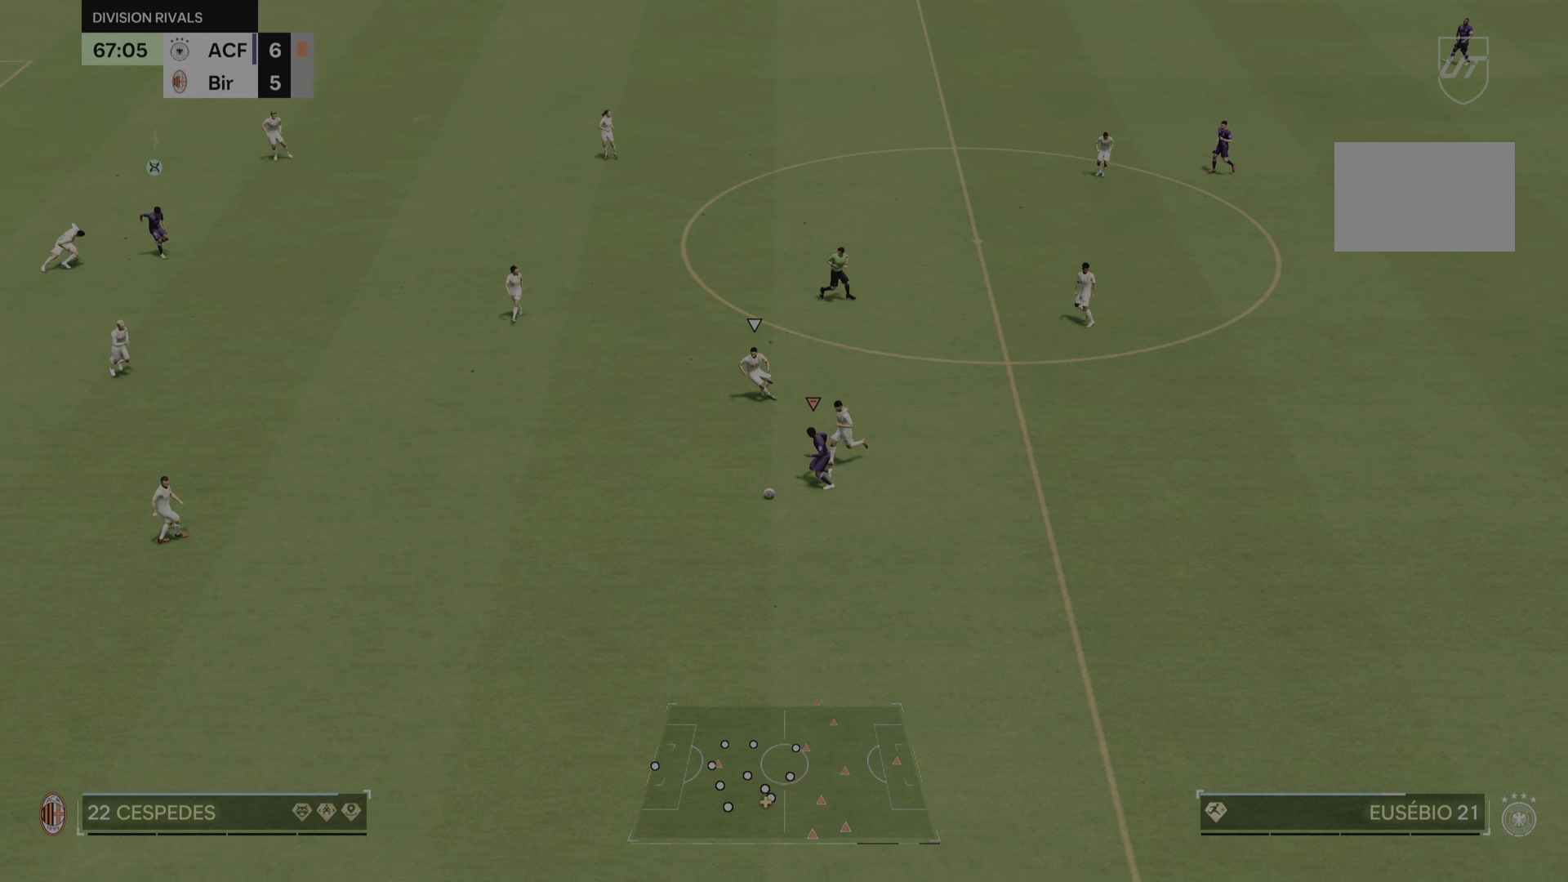
{"buttons": ["R2"], "left_stick": "left", "right_stick": "center", "events": [[67, "left_stick", "left"]]}
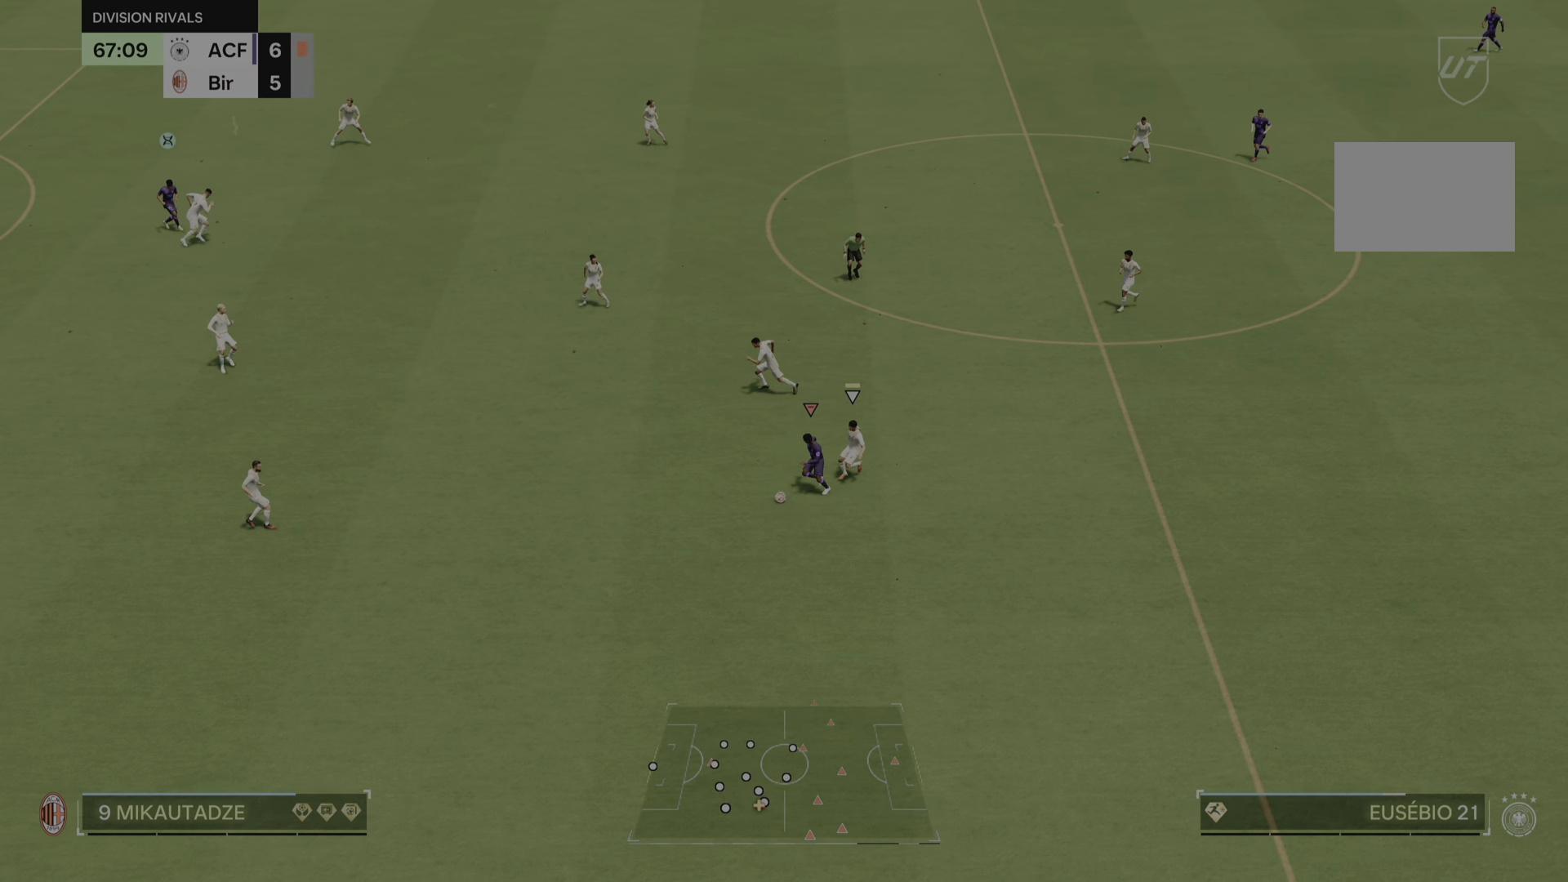
{"buttons": ["R2"], "left_stick": "left", "right_stick": "center", "events": []}